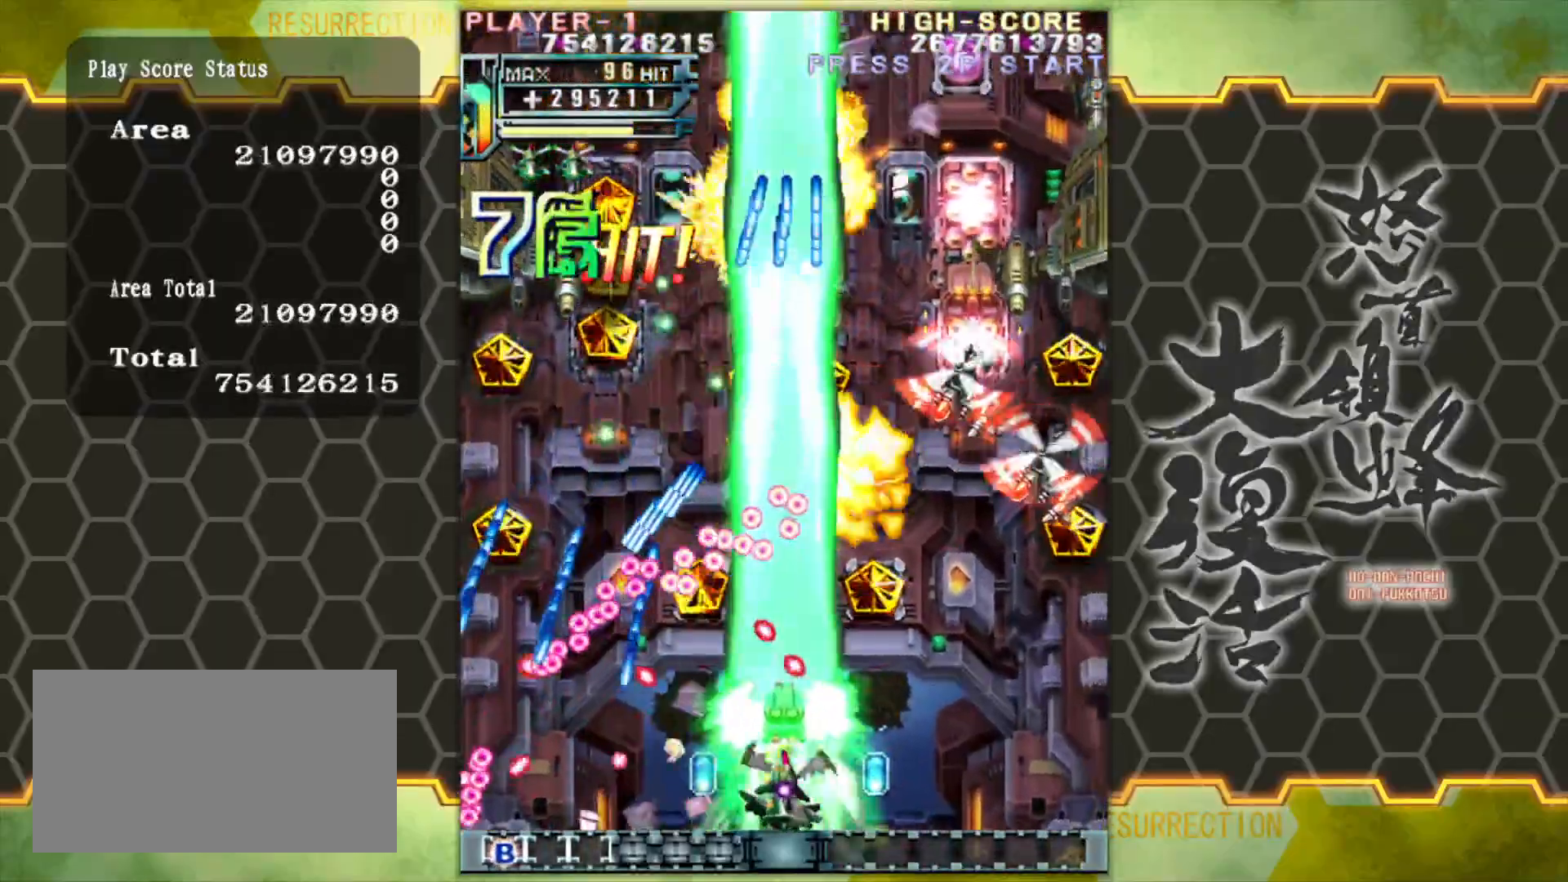
Gameplay with a controller (arcade stick); each line is a JSON object with the inputs held at the frame after it. "events" lists button and stick changes between this image and that frame as [ms after this image, input, new state], when the widget could be followed in between. Not read: L3 R3.
{"buttons": [], "left_stick": "right", "events": [[50, "left_stick", "right"]]}
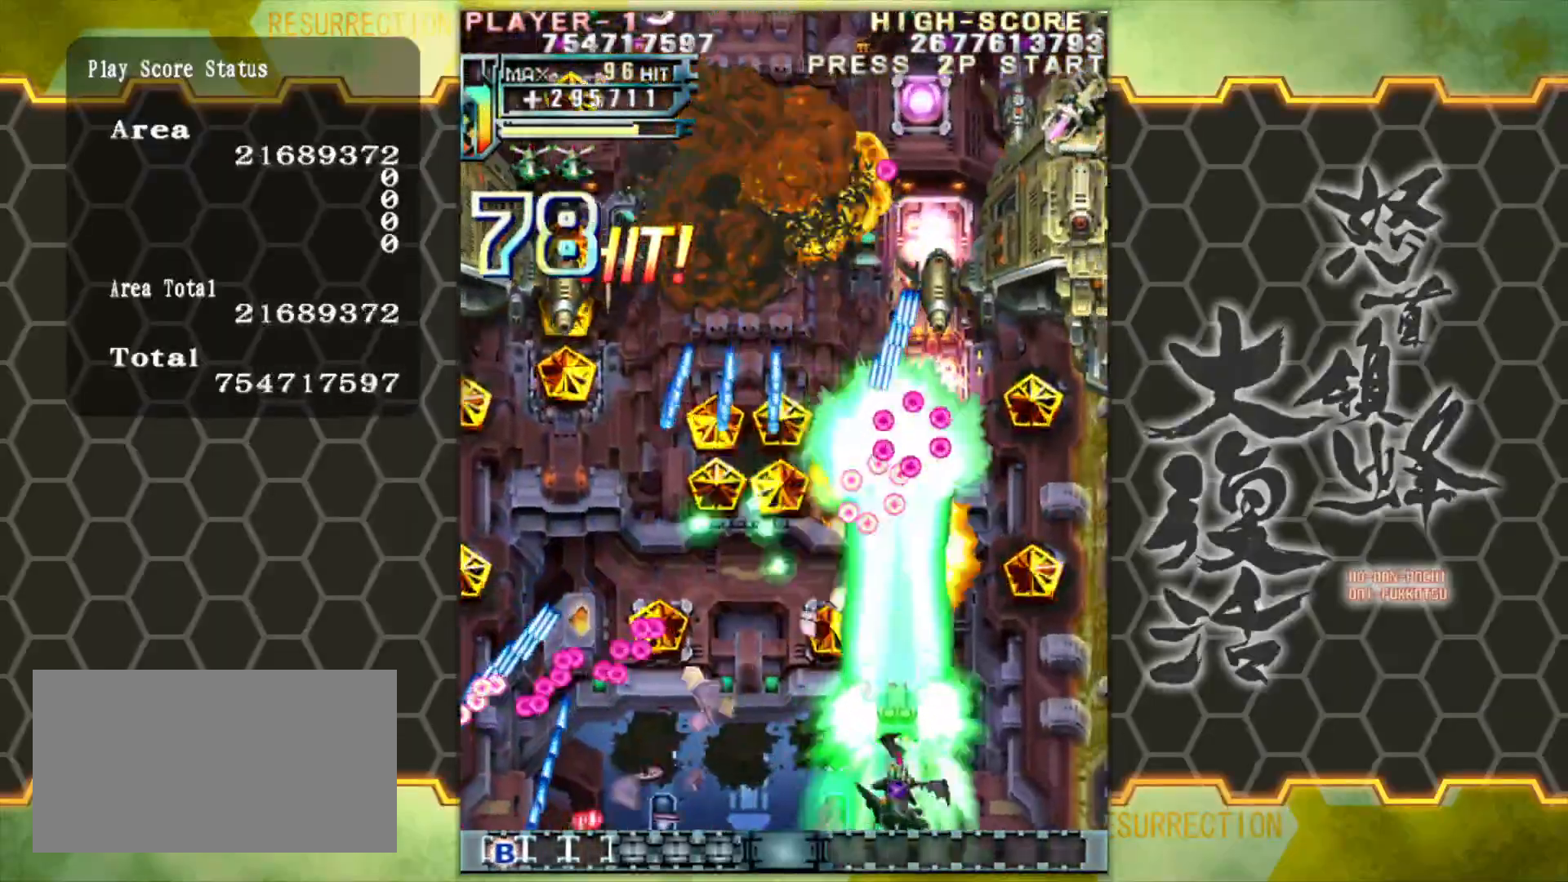
{"buttons": [], "left_stick": "center", "events": [[233, "left_stick", "center"]]}
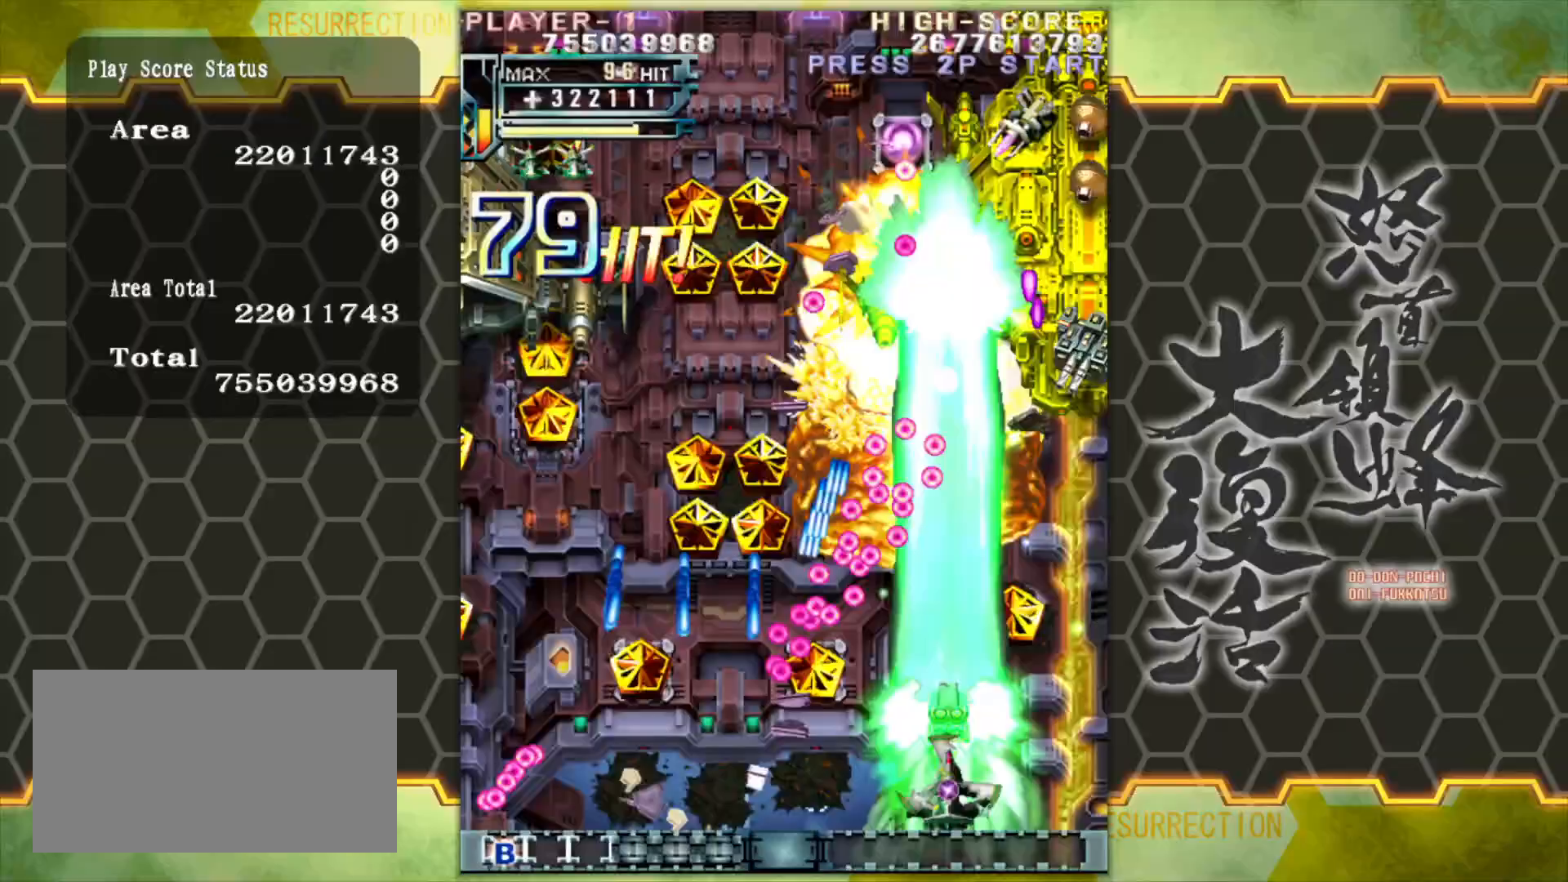
{"buttons": [], "left_stick": "center", "events": []}
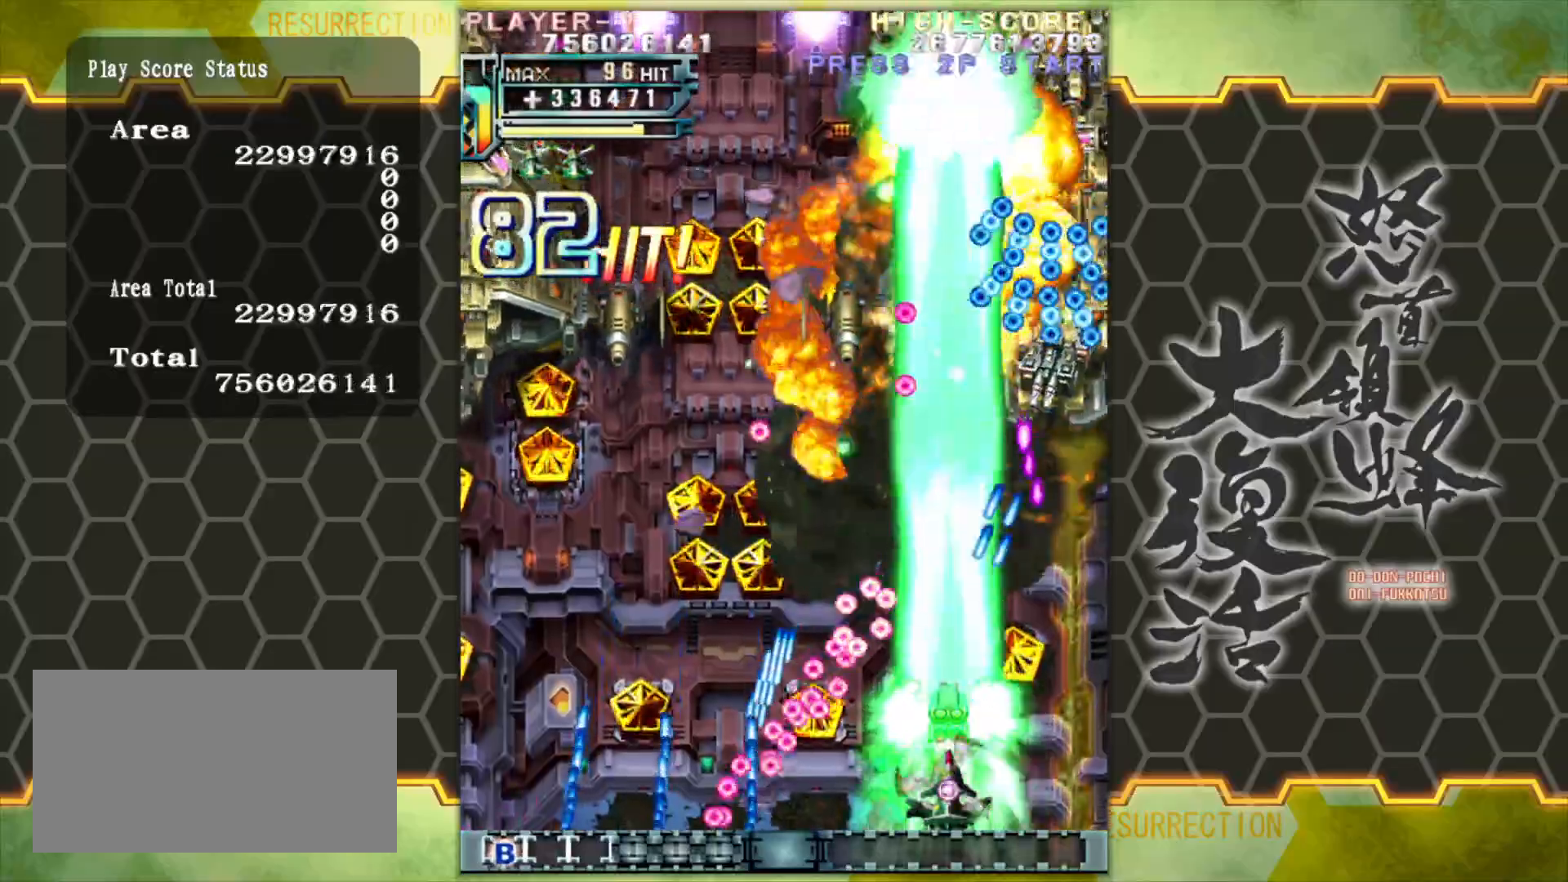
{"buttons": [], "left_stick": "center", "events": []}
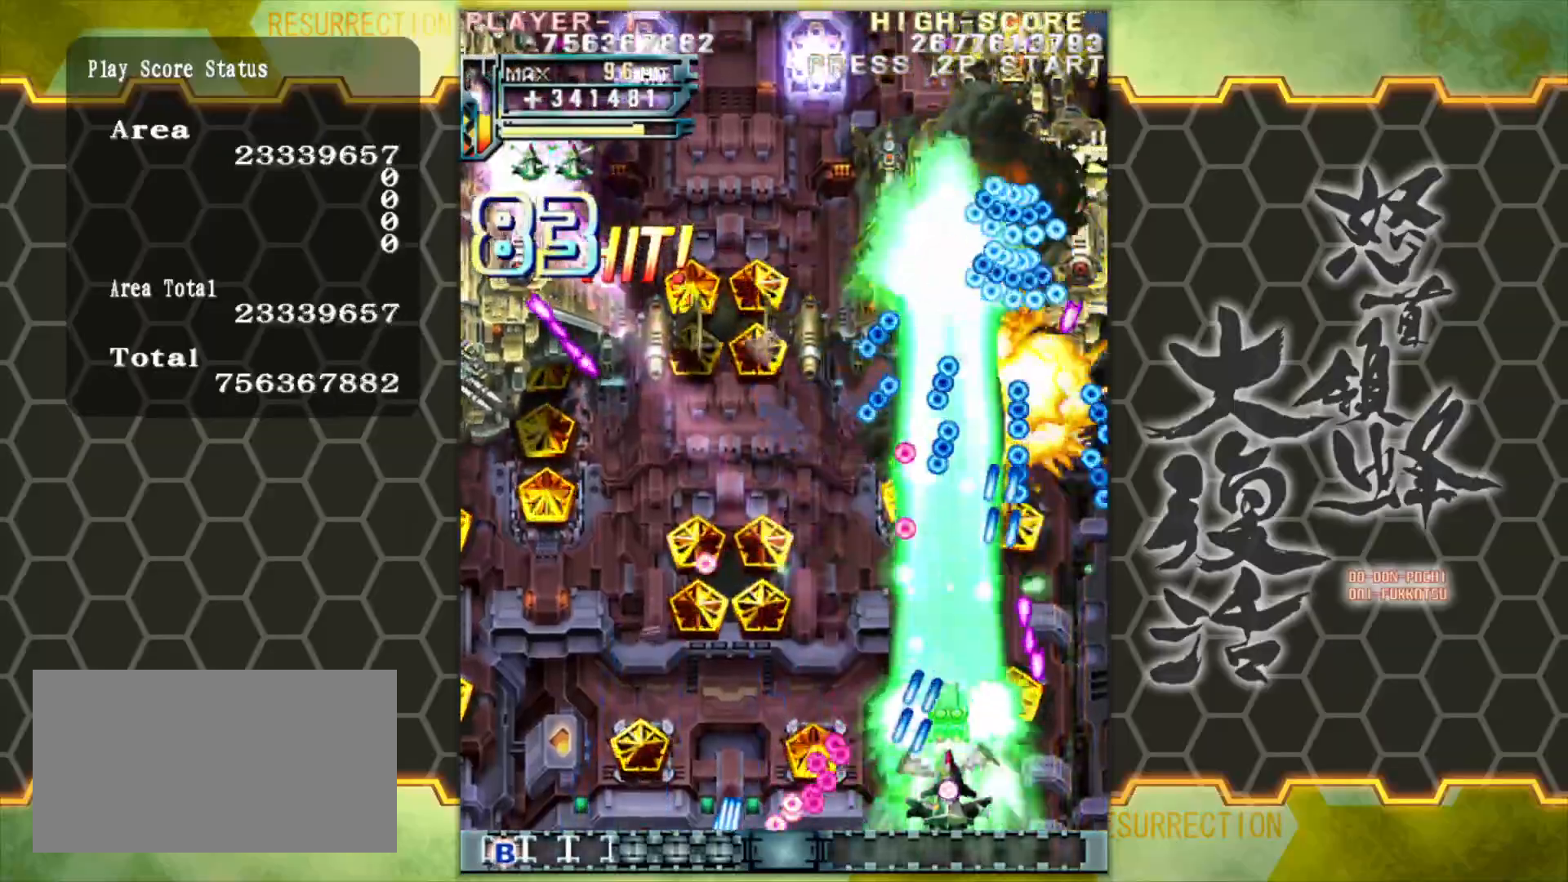
{"buttons": [], "left_stick": "left", "events": [[350, "left_stick", "left"]]}
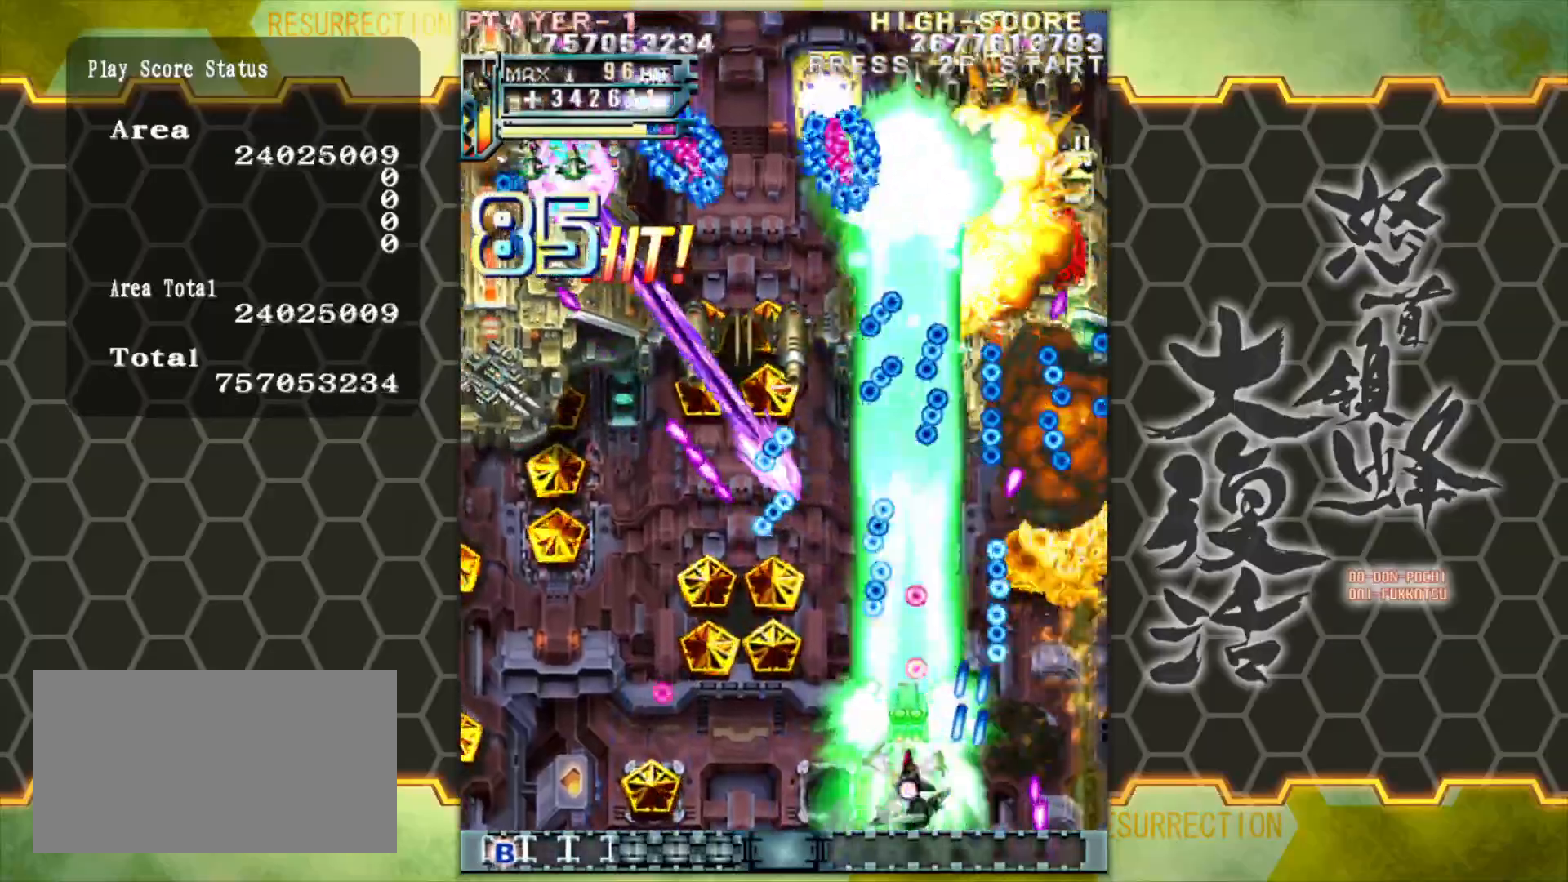
{"buttons": [], "left_stick": "center", "events": [[117, "left_stick", "center"]]}
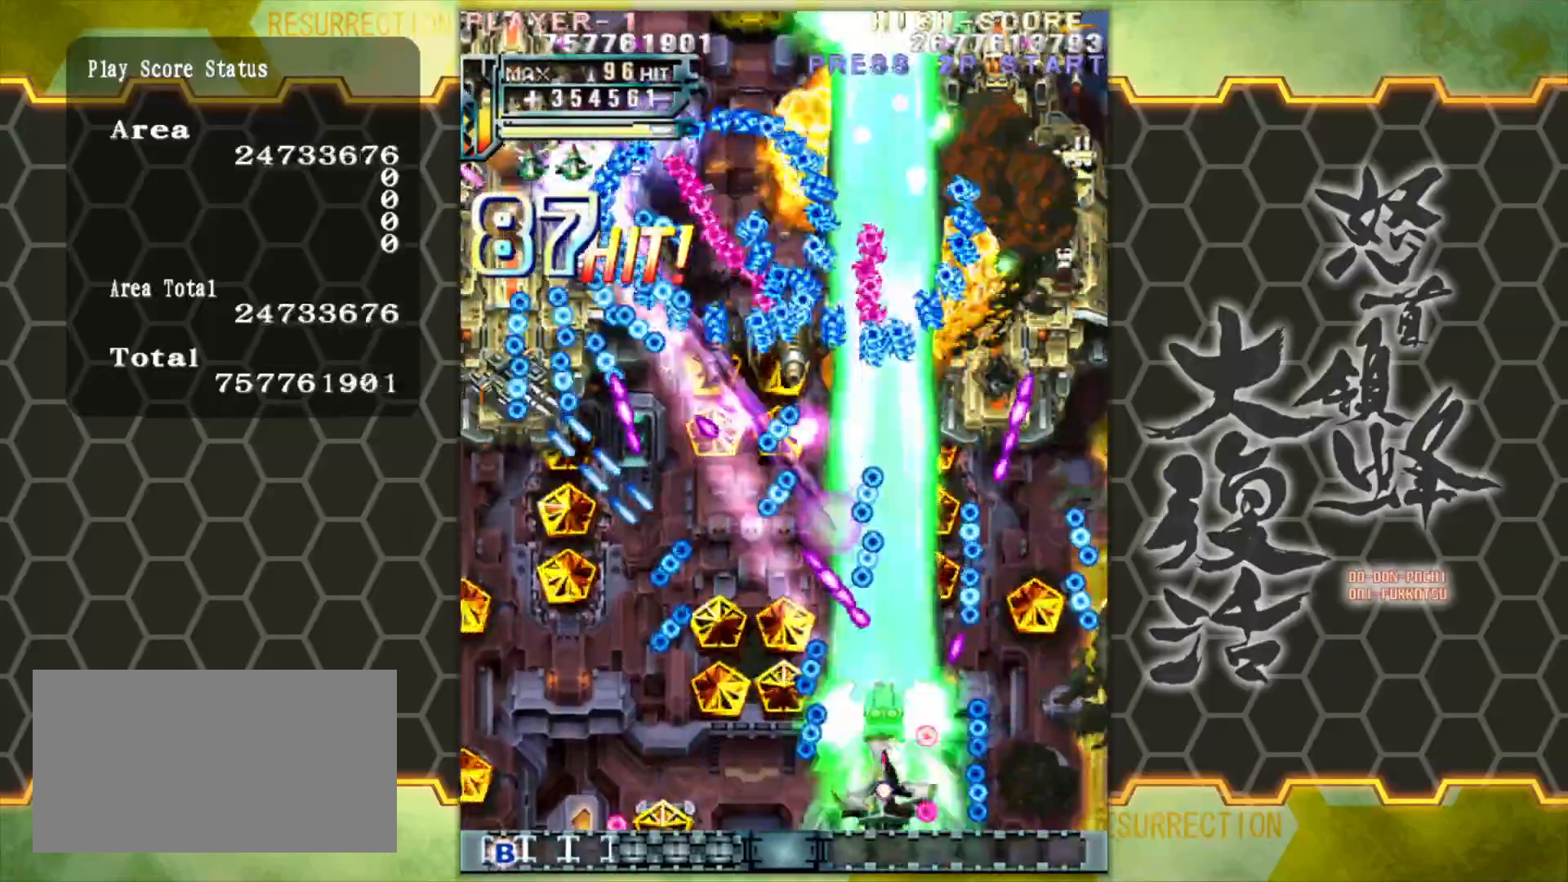
{"buttons": [], "left_stick": "center", "events": [[117, "left_stick", "left"], [317, "left_stick", "center"]]}
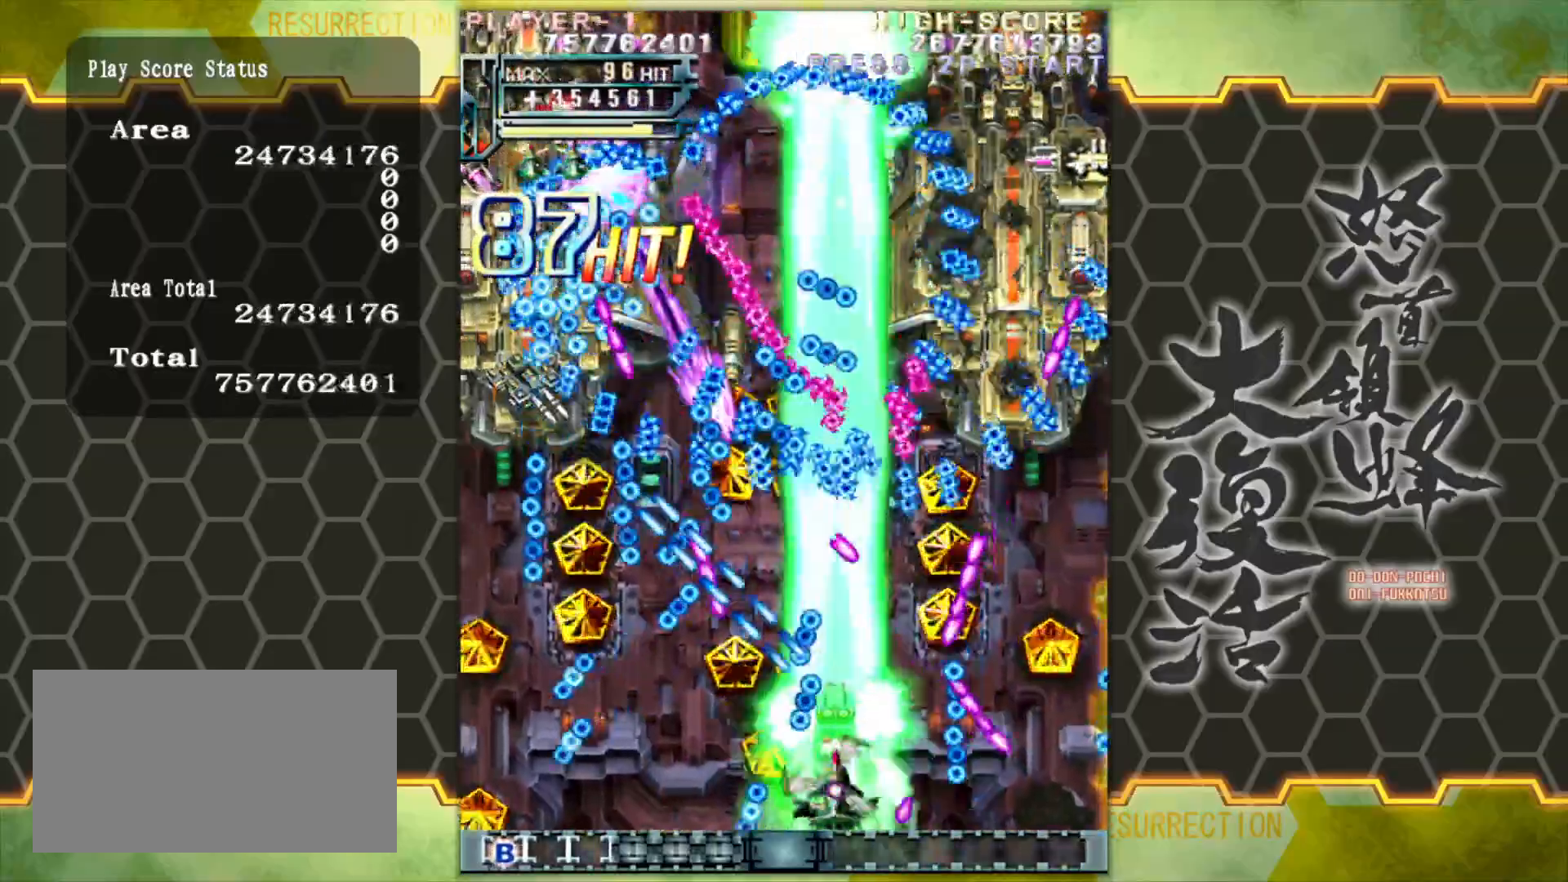
{"buttons": [], "left_stick": "center", "events": [[267, "left_stick", "down-left"], [467, "left_stick", "center"]]}
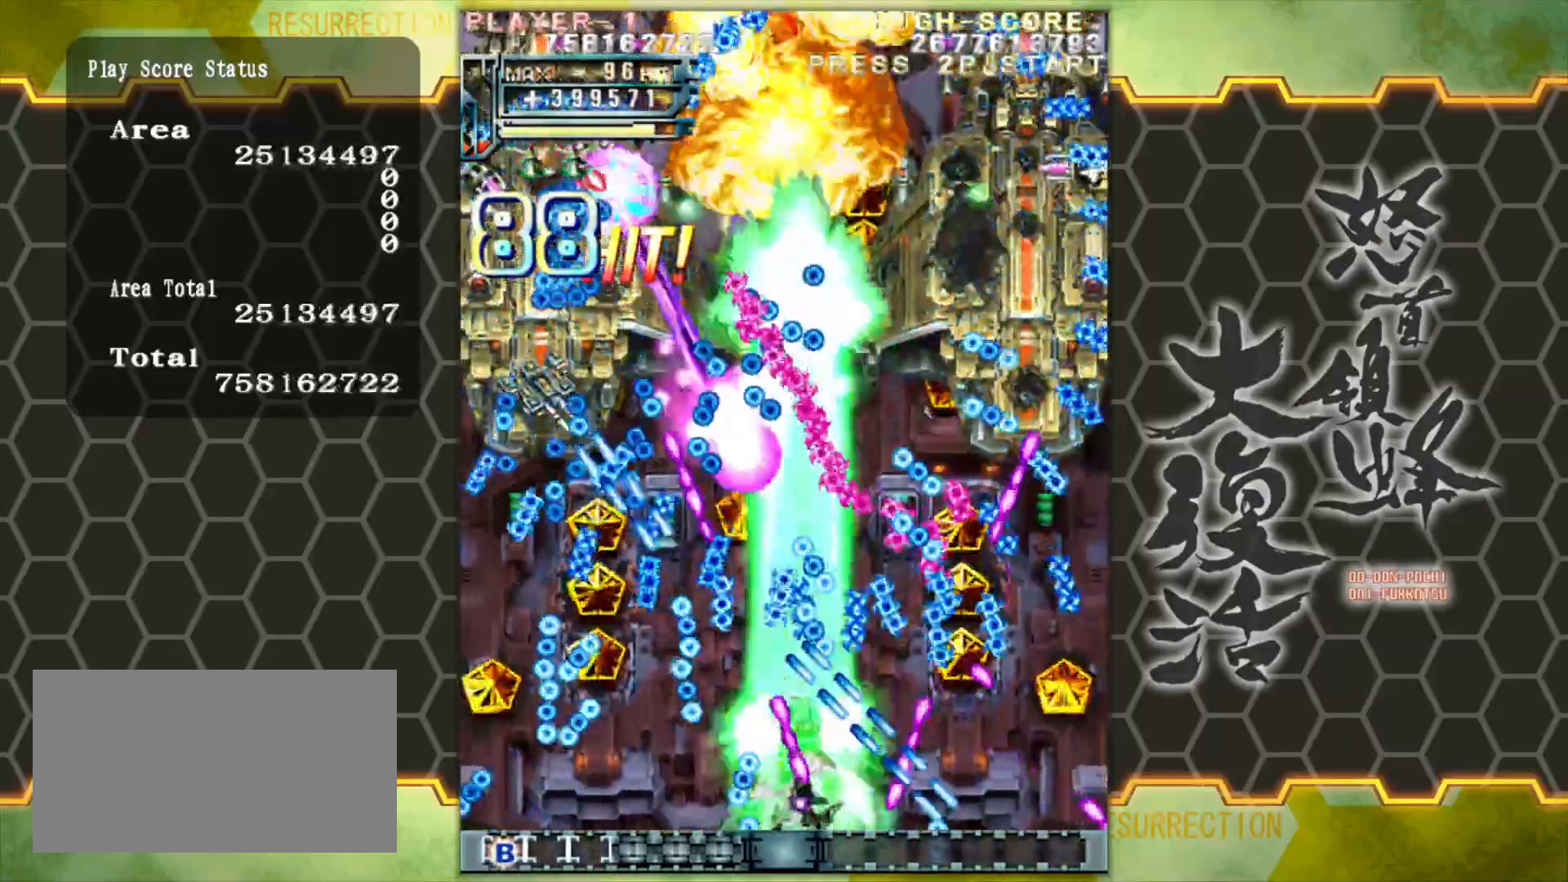
{"buttons": [], "left_stick": "center", "events": [[217, "left_stick", "right"], [350, "left_stick", "left"], [483, "left_stick", "center"]]}
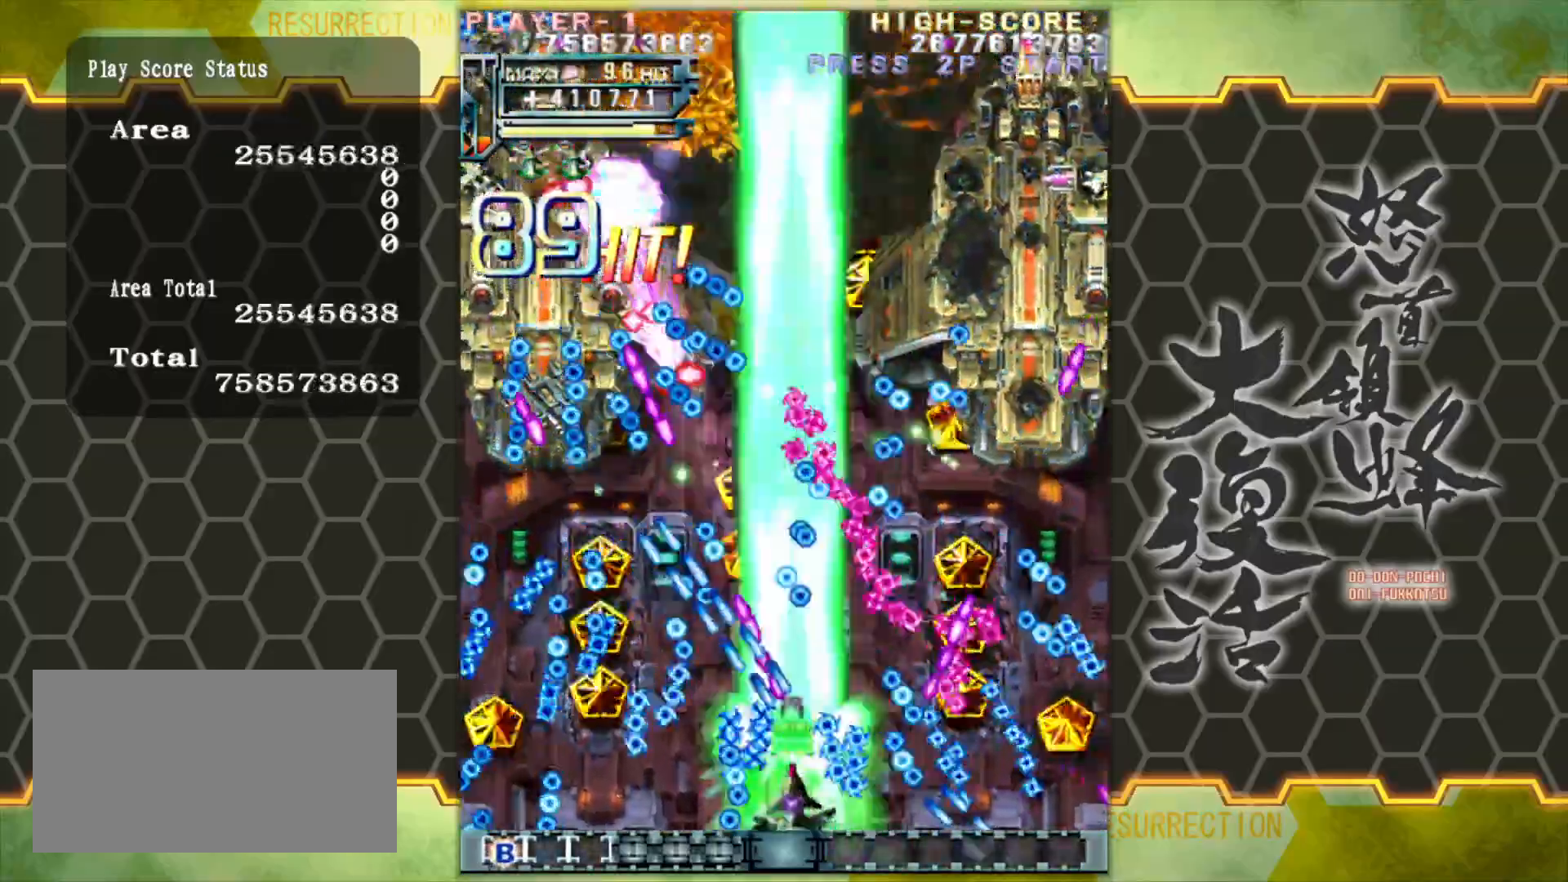
{"buttons": [], "left_stick": "center", "events": [[333, "left_stick", "left"], [483, "left_stick", "center"]]}
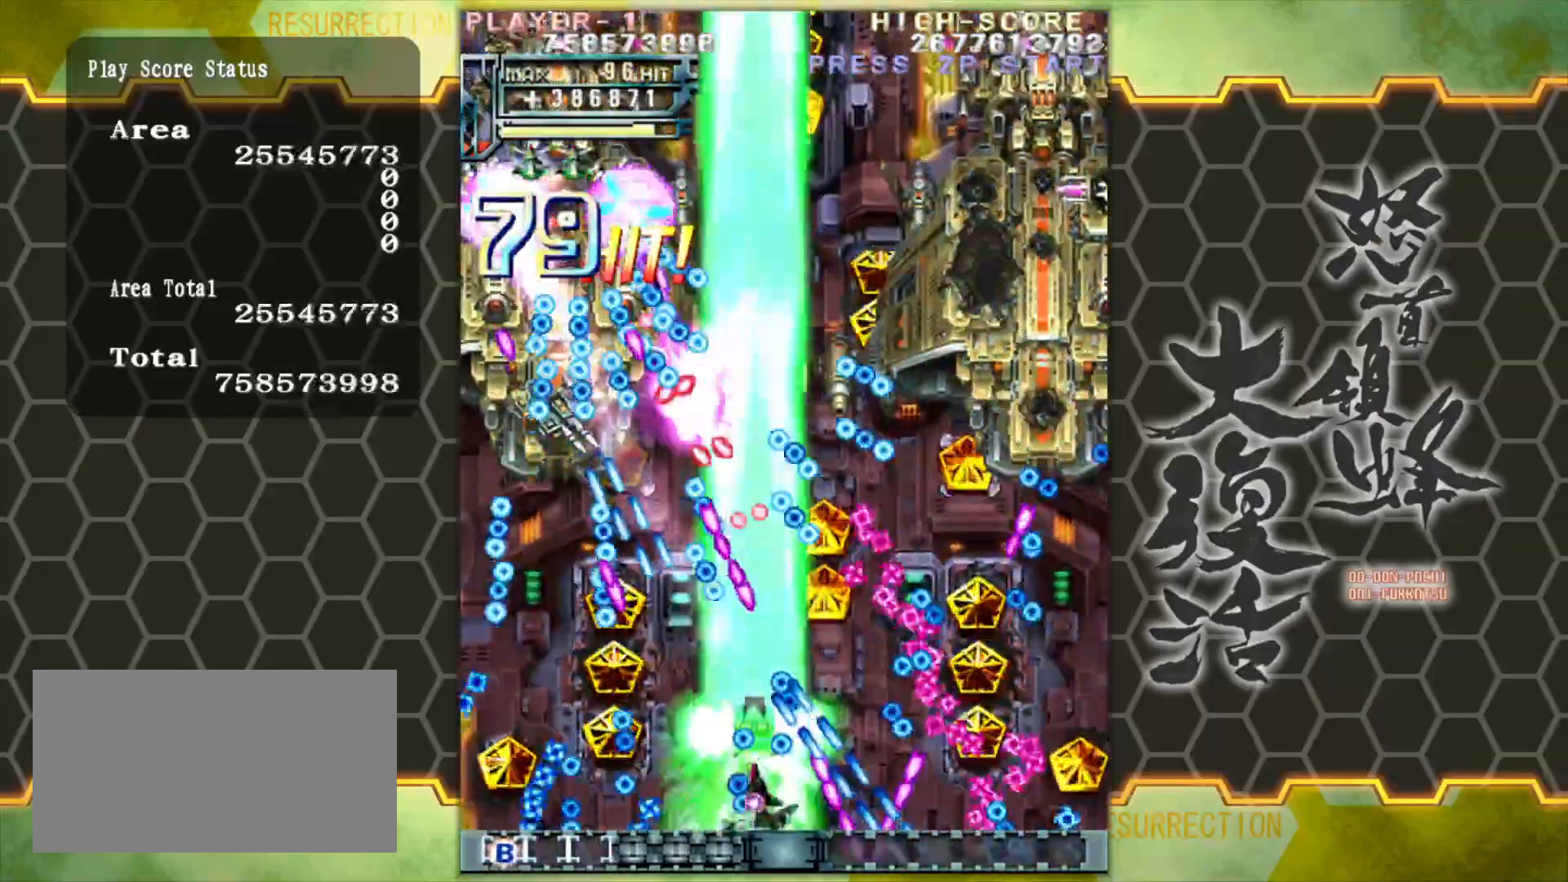
{"buttons": [], "left_stick": "center", "events": [[183, "left_stick", "right"], [267, "left_stick", "left"], [467, "left_stick", "center"]]}
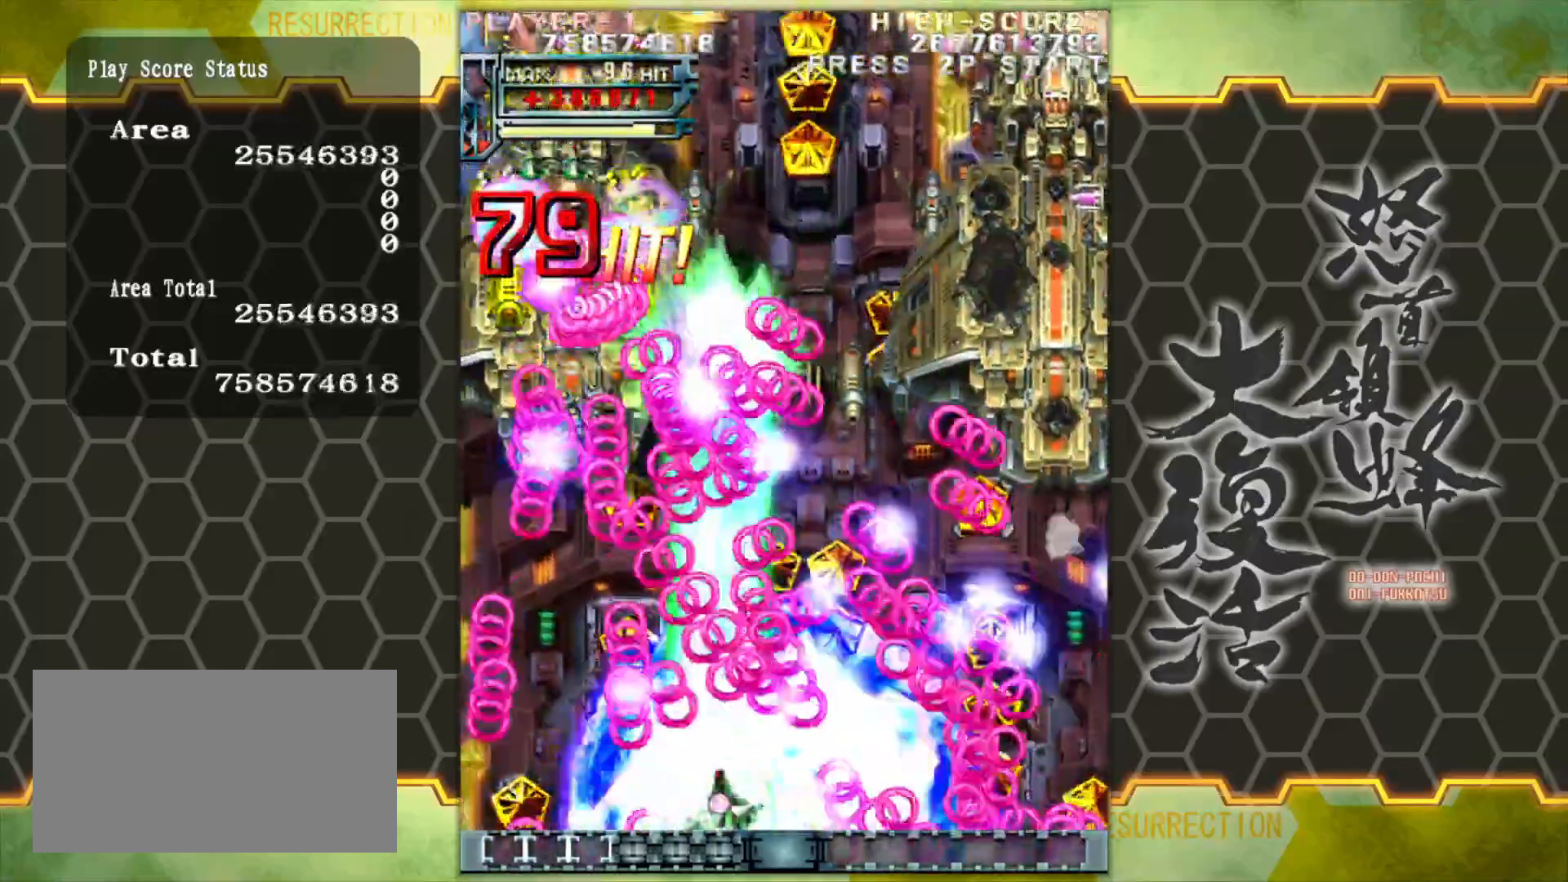
{"buttons": [], "left_stick": "left", "events": [[217, "left_stick", "up"], [417, "left_stick", "left"]]}
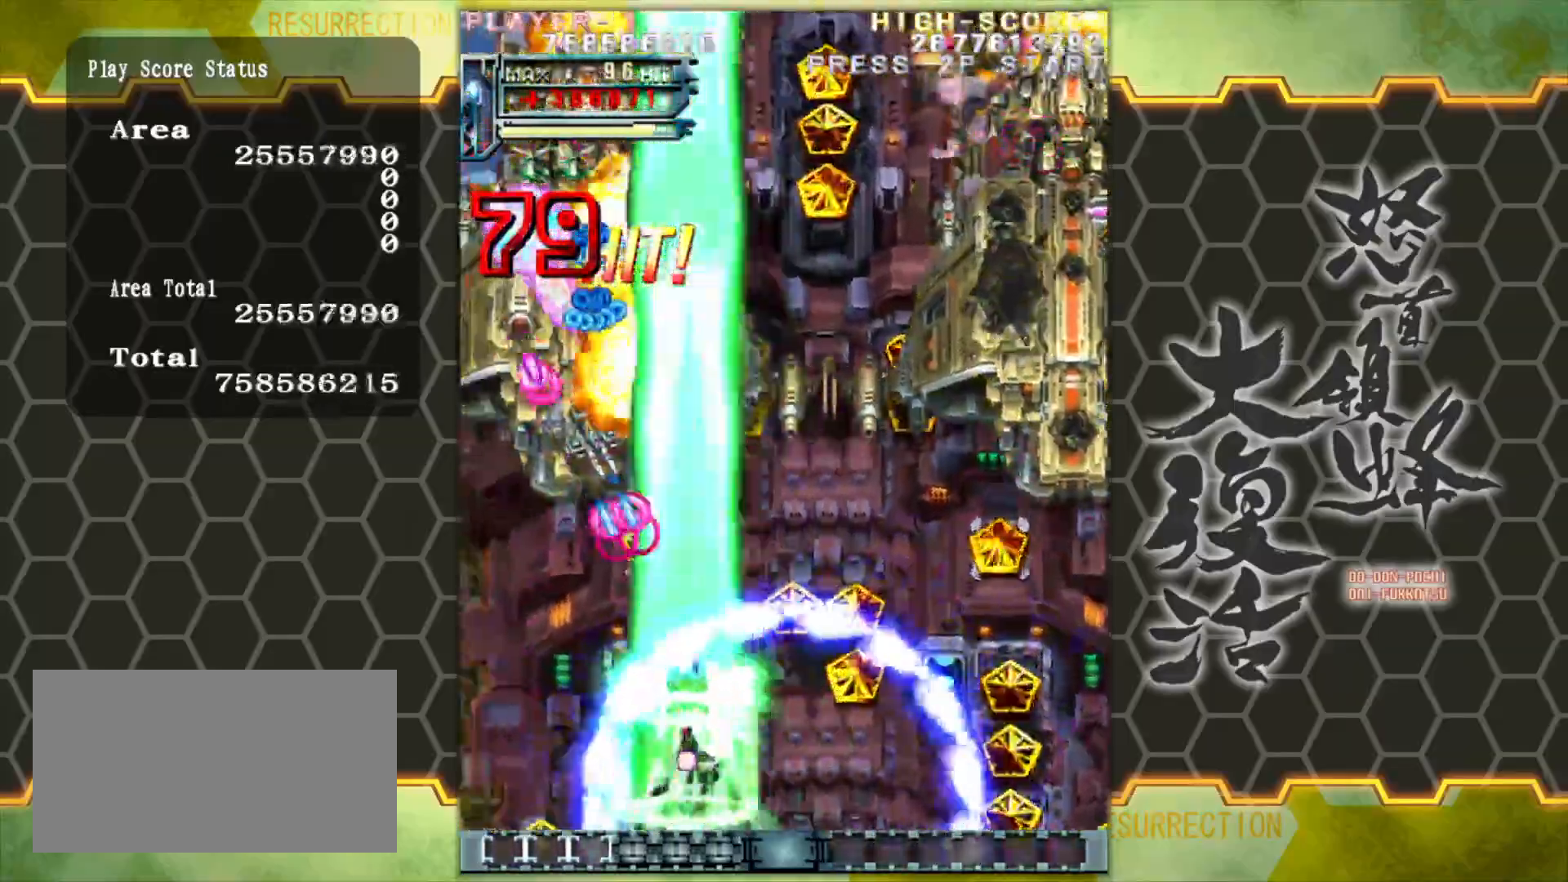
{"buttons": [], "left_stick": "up-right", "events": [[67, "left_stick", "center"], [150, "left_stick", "right"], [400, "left_stick", "up-right"]]}
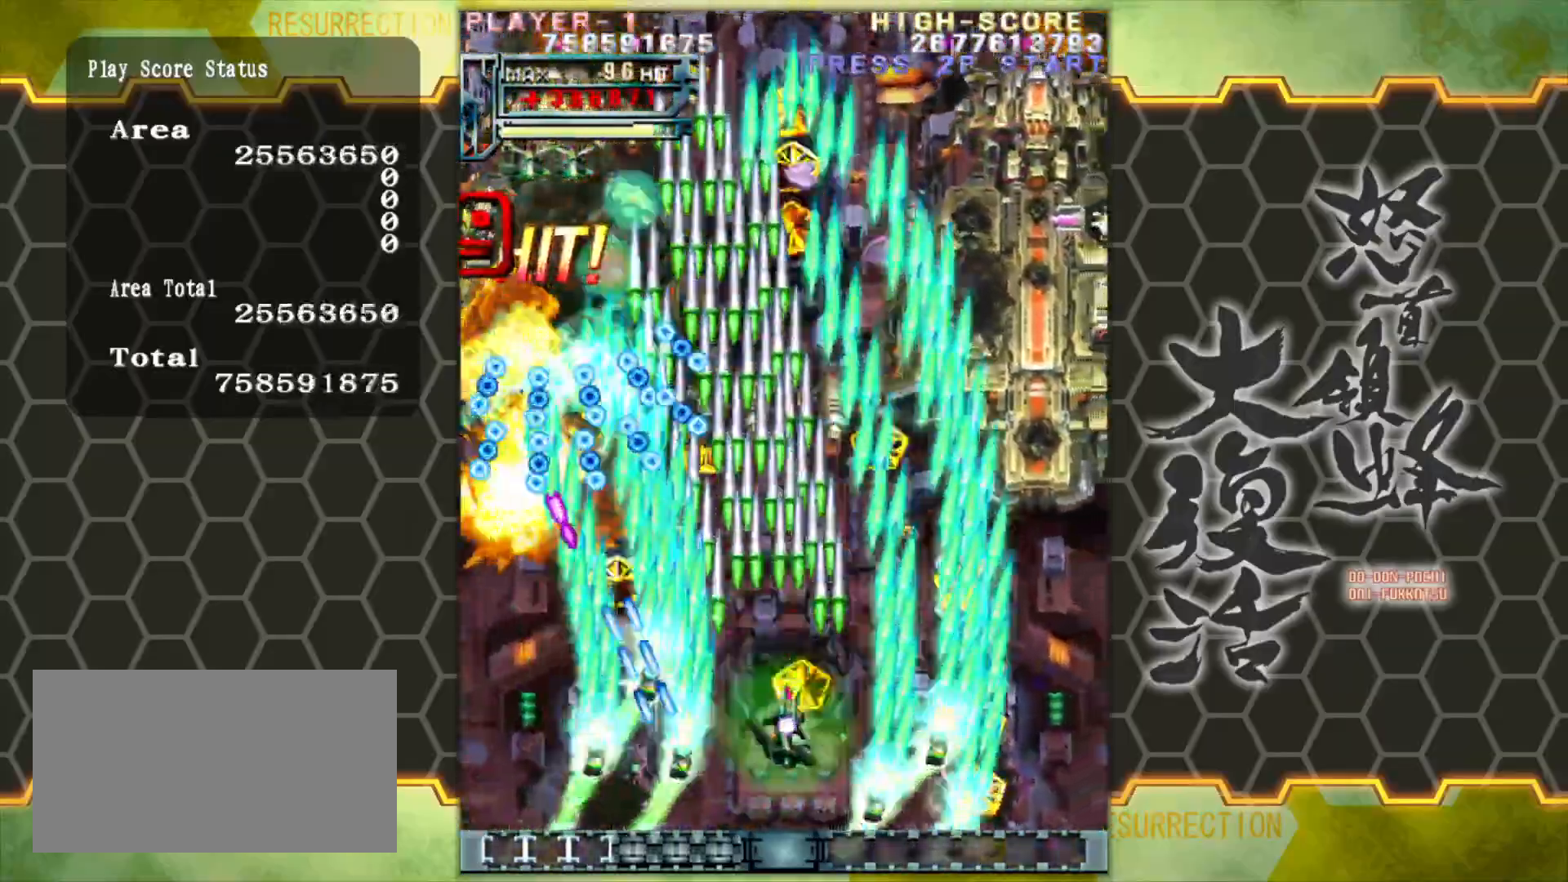
{"buttons": [], "left_stick": "down-right", "events": [[50, "left_stick", "right"], [500, "left_stick", "down-right"]]}
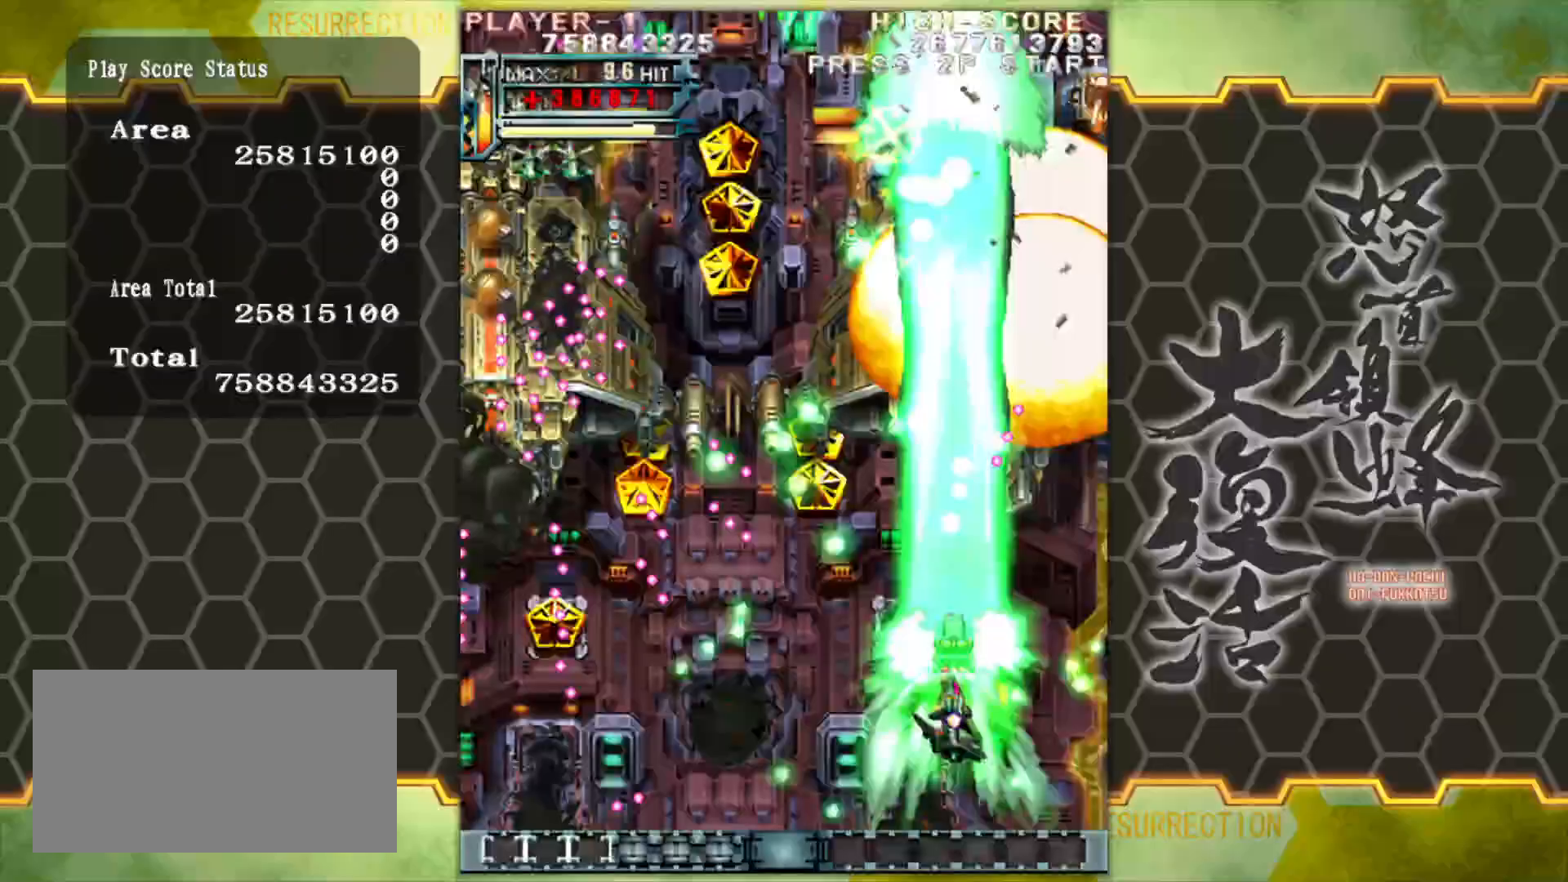
{"buttons": [], "left_stick": "center", "events": [[150, "left_stick", "center"], [317, "left_stick", "down"], [467, "left_stick", "center"]]}
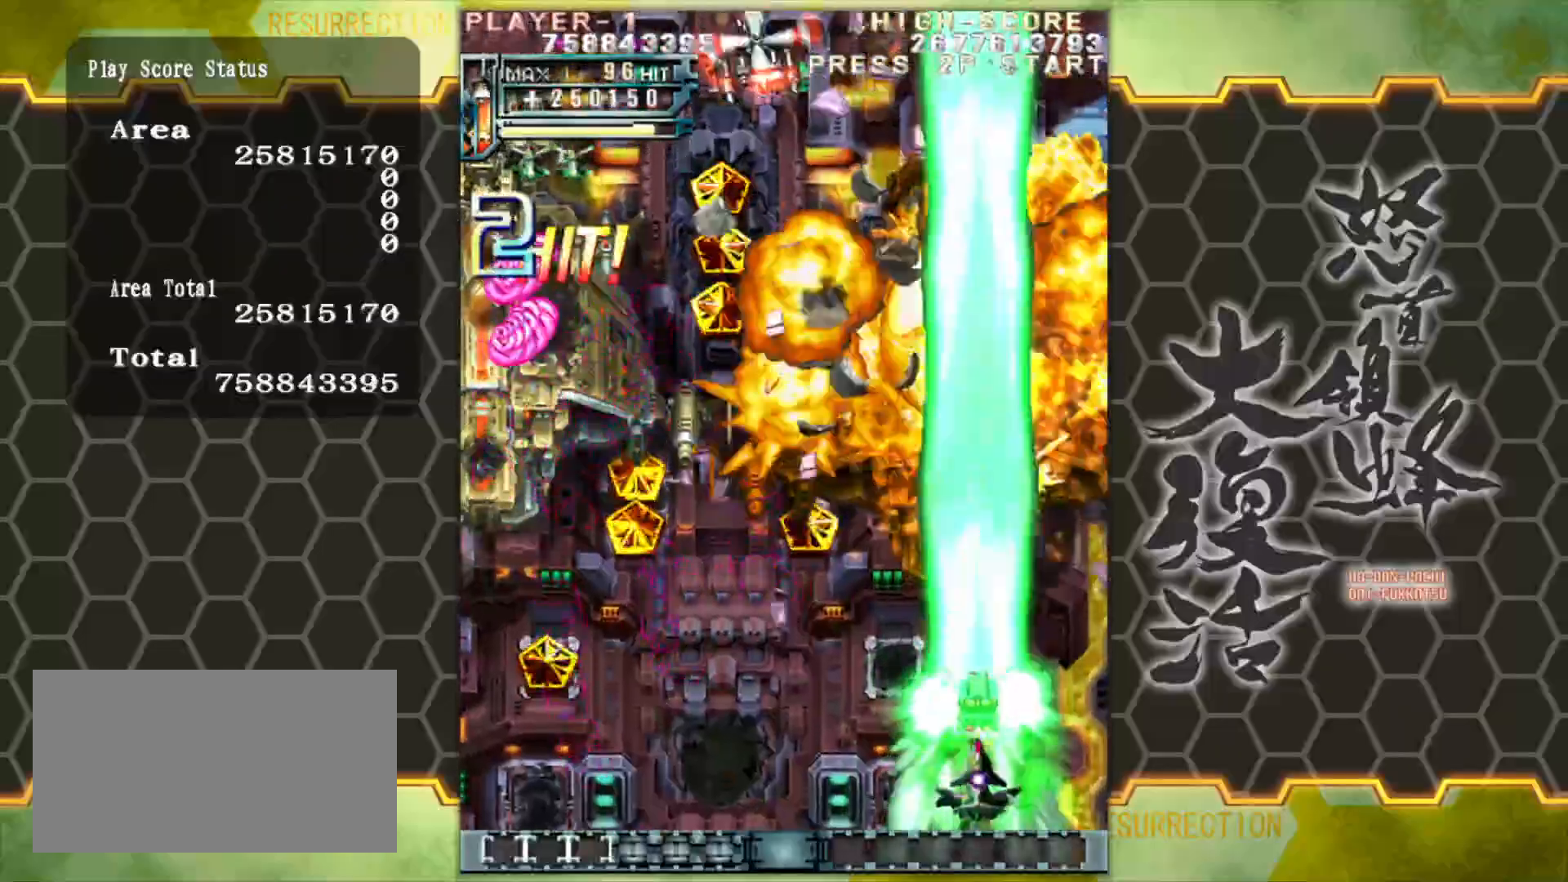
{"buttons": [], "left_stick": "left", "events": [[200, "left_stick", "left"]]}
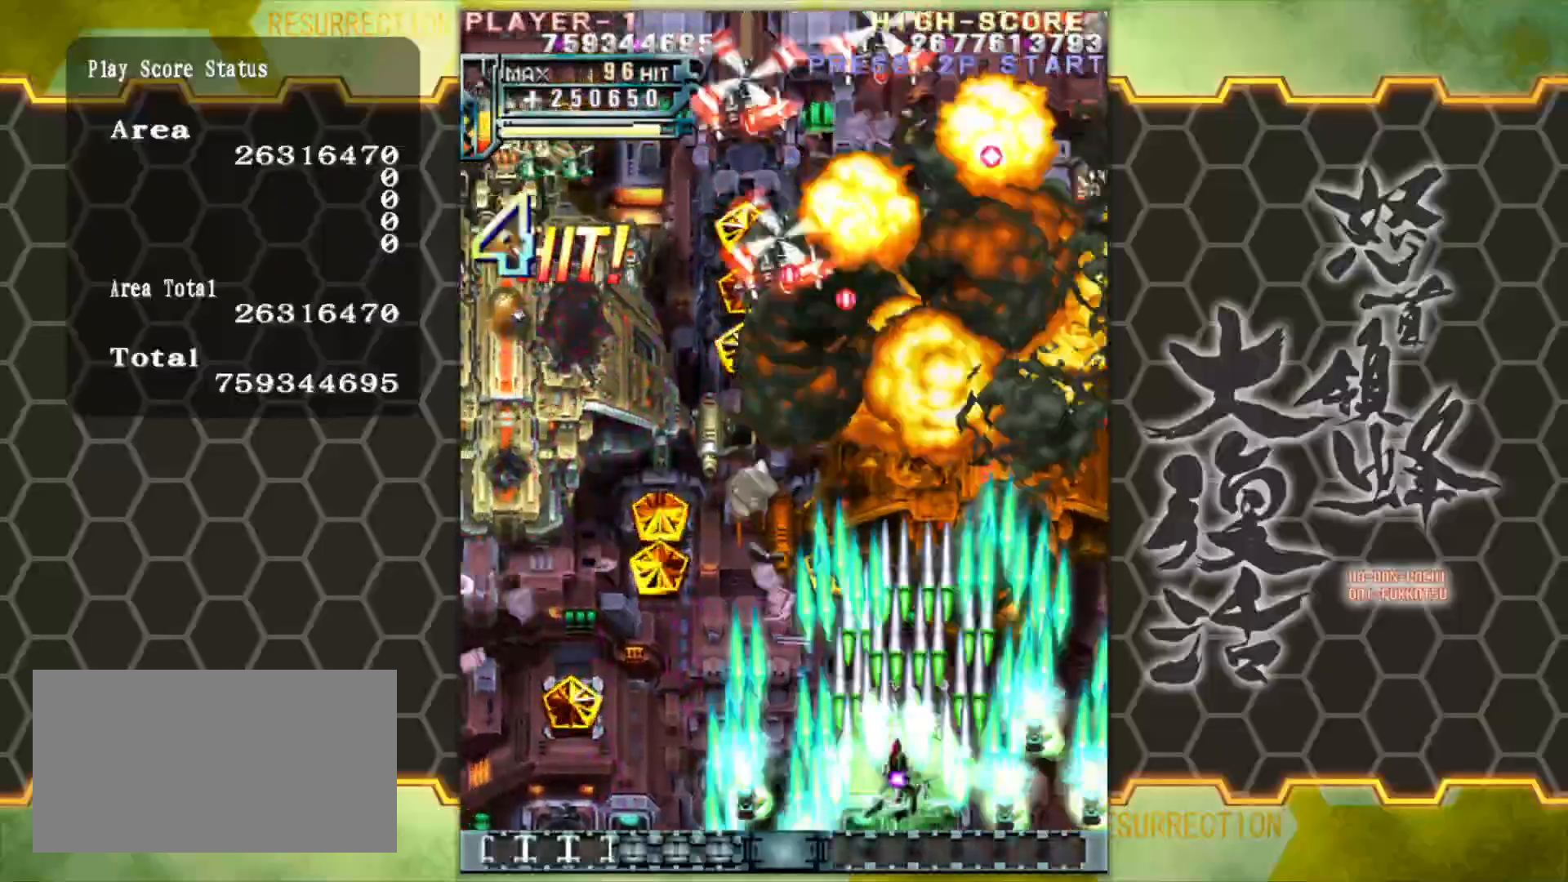
{"buttons": [], "left_stick": "left", "events": []}
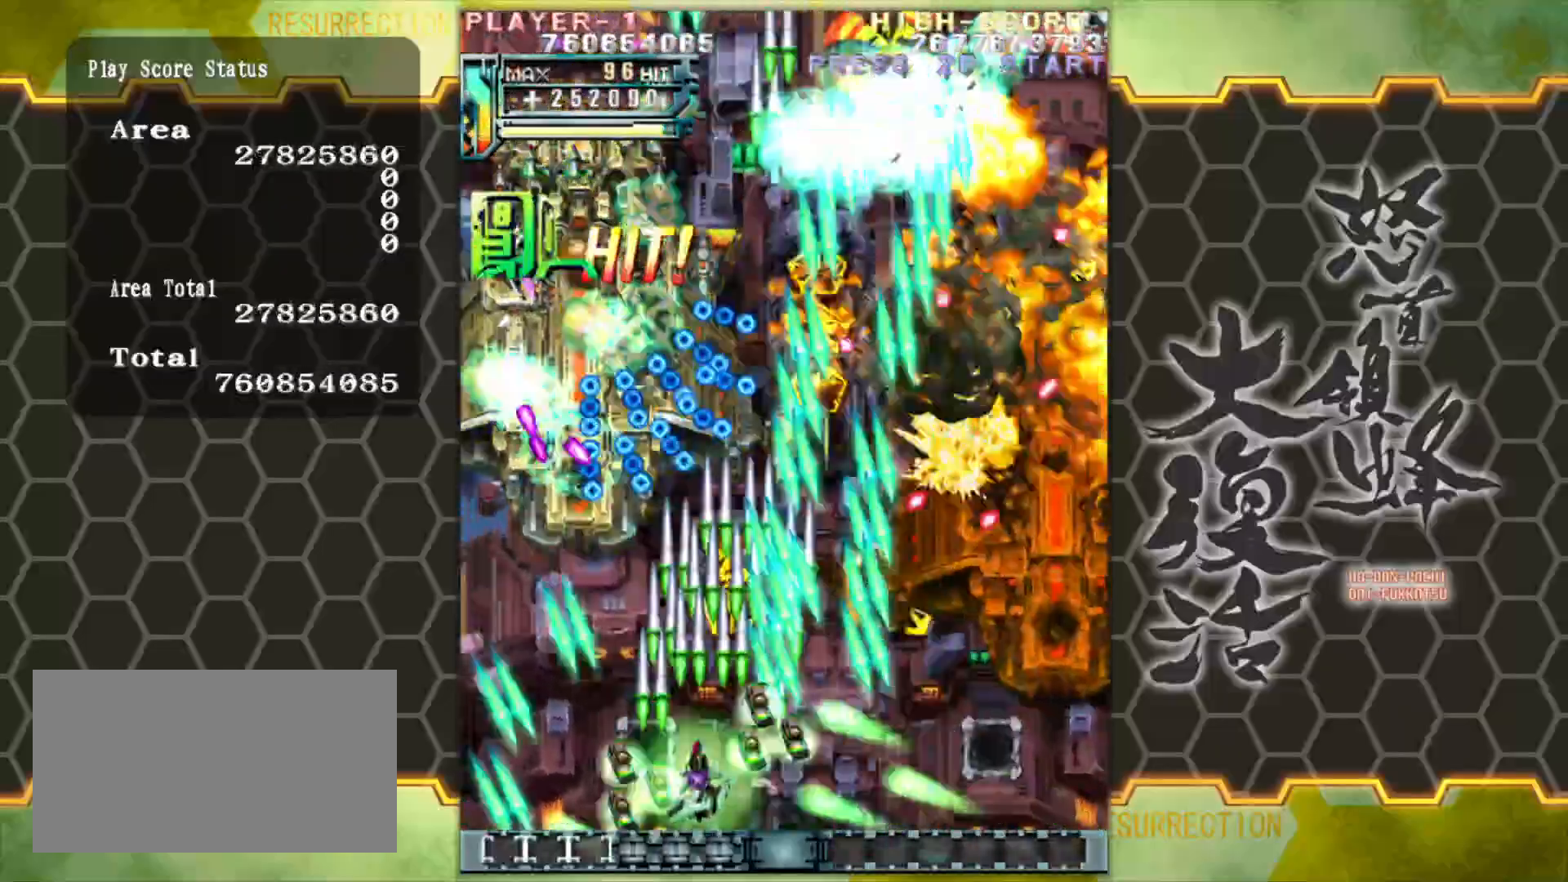
{"buttons": [], "left_stick": "down-right", "events": [[217, "left_stick", "center"], [467, "left_stick", "down-right"]]}
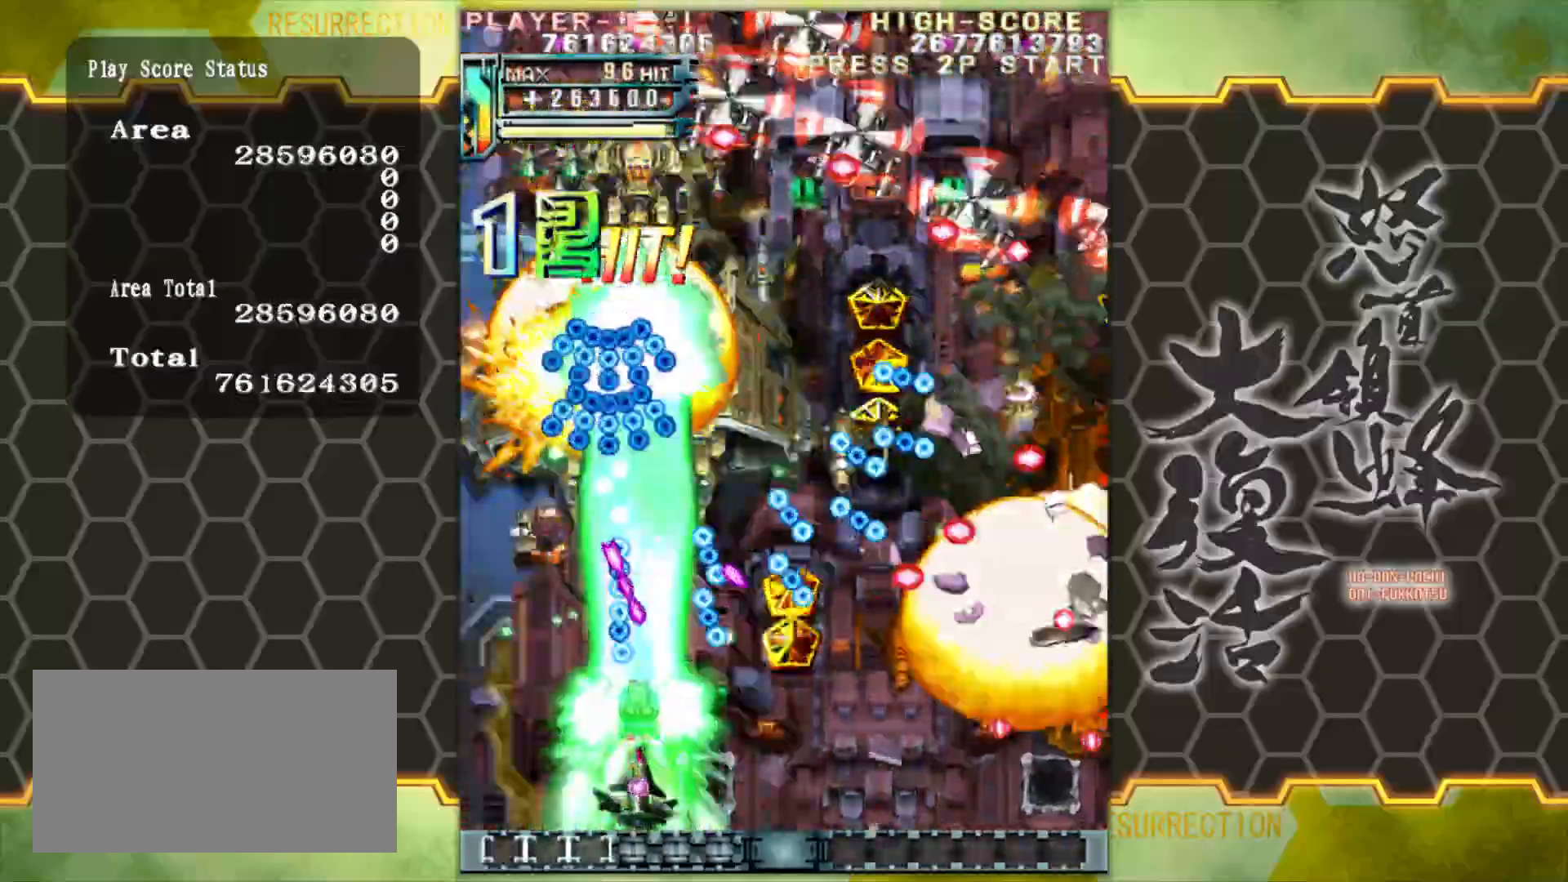
{"buttons": [], "left_stick": "center", "events": [[83, "left_stick", "center"]]}
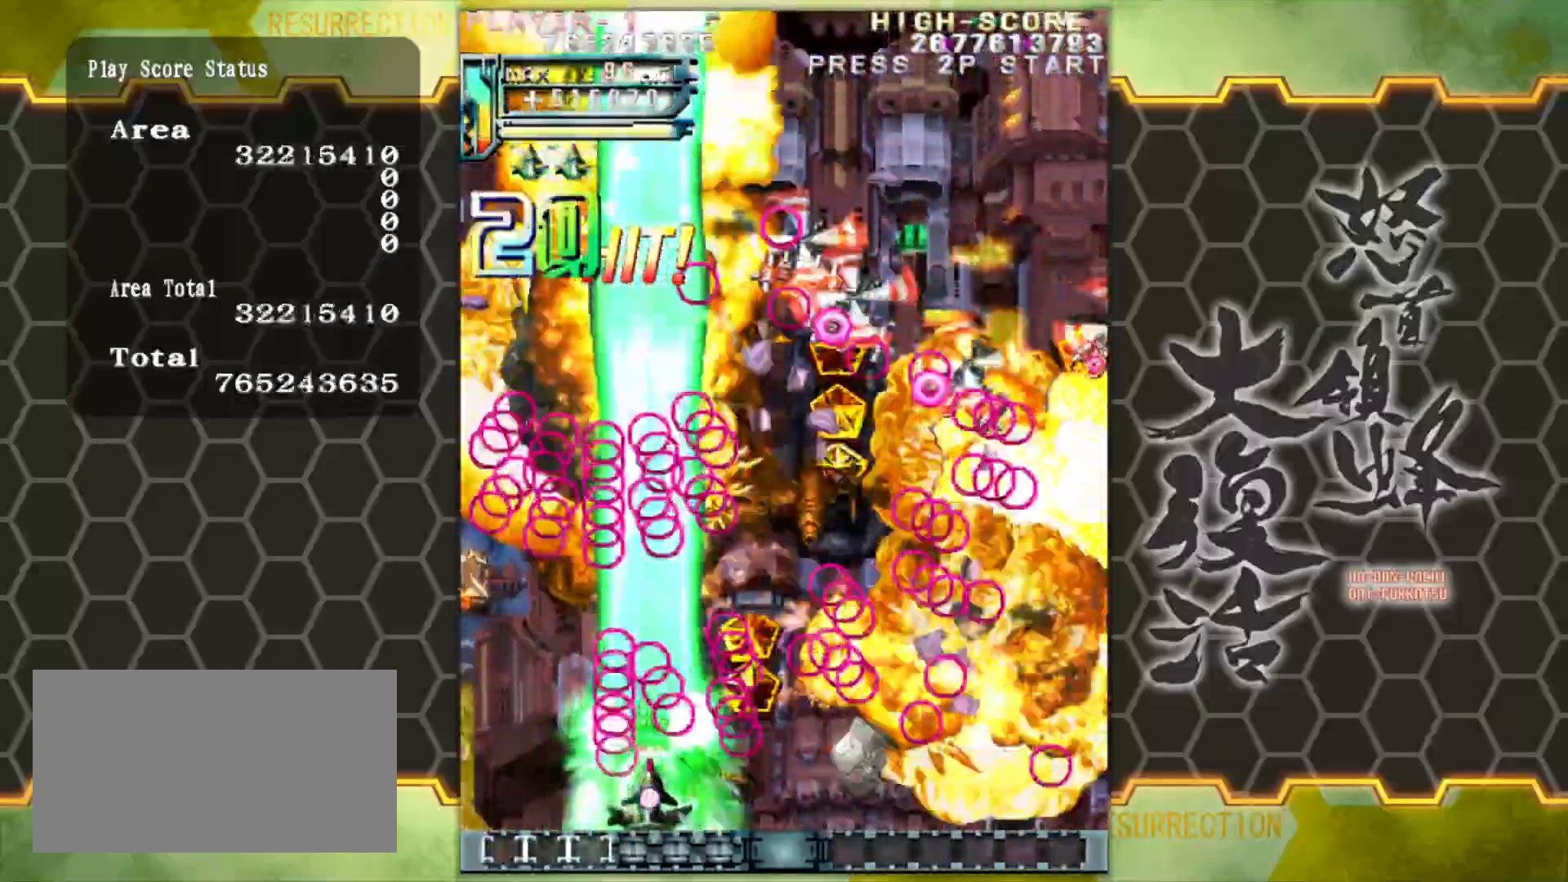
{"buttons": [], "left_stick": "right", "events": [[200, "left_stick", "up-right"], [467, "left_stick", "right"]]}
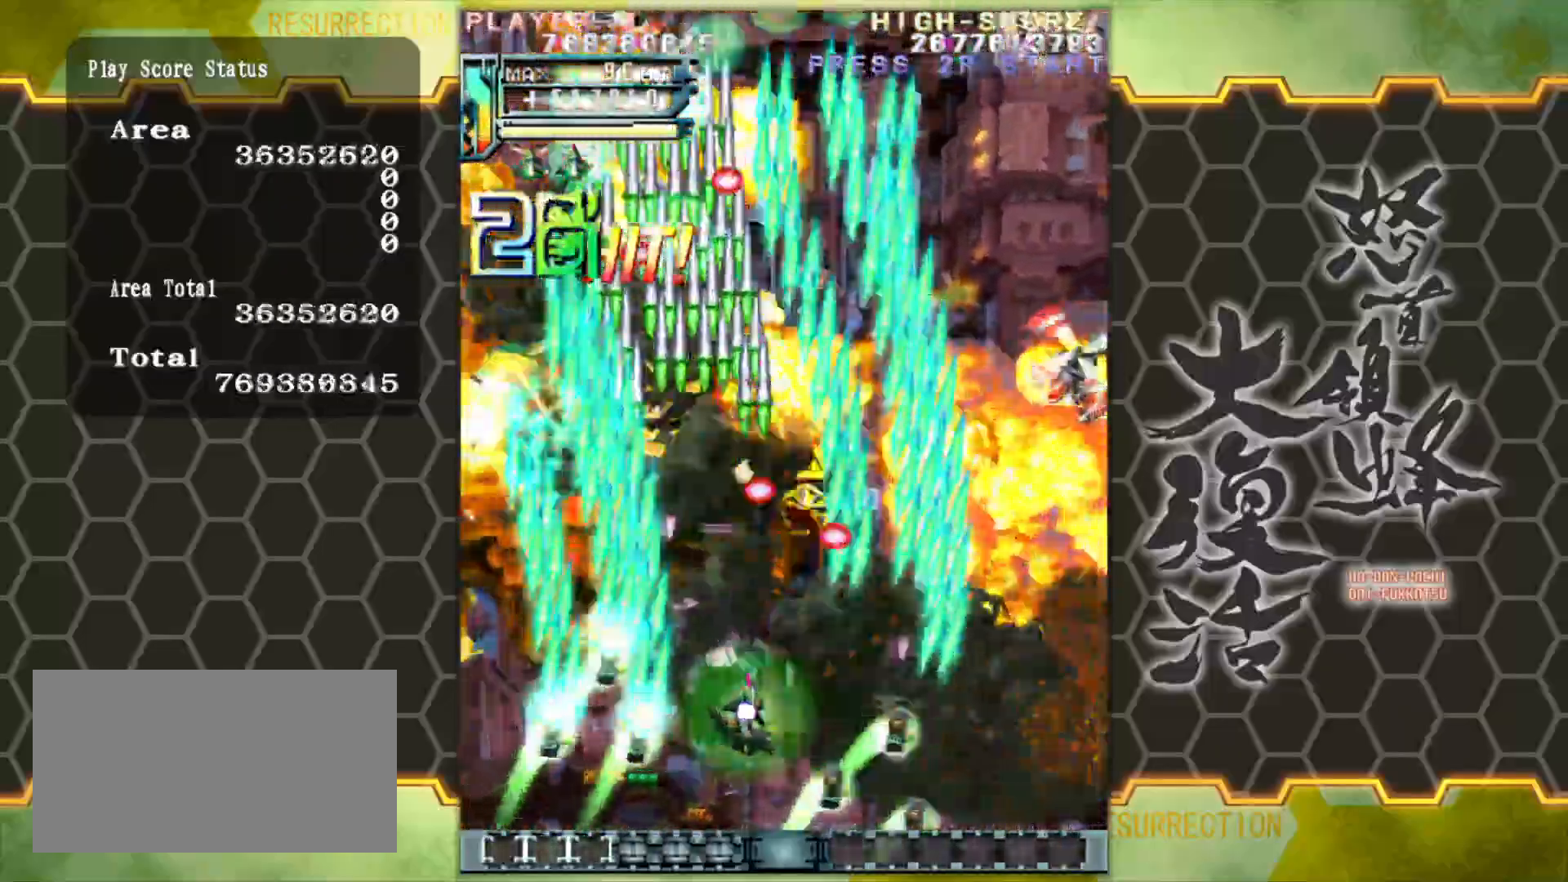
{"buttons": [], "left_stick": "down", "events": [[83, "left_stick", "down-right"], [250, "left_stick", "left"], [383, "left_stick", "down"]]}
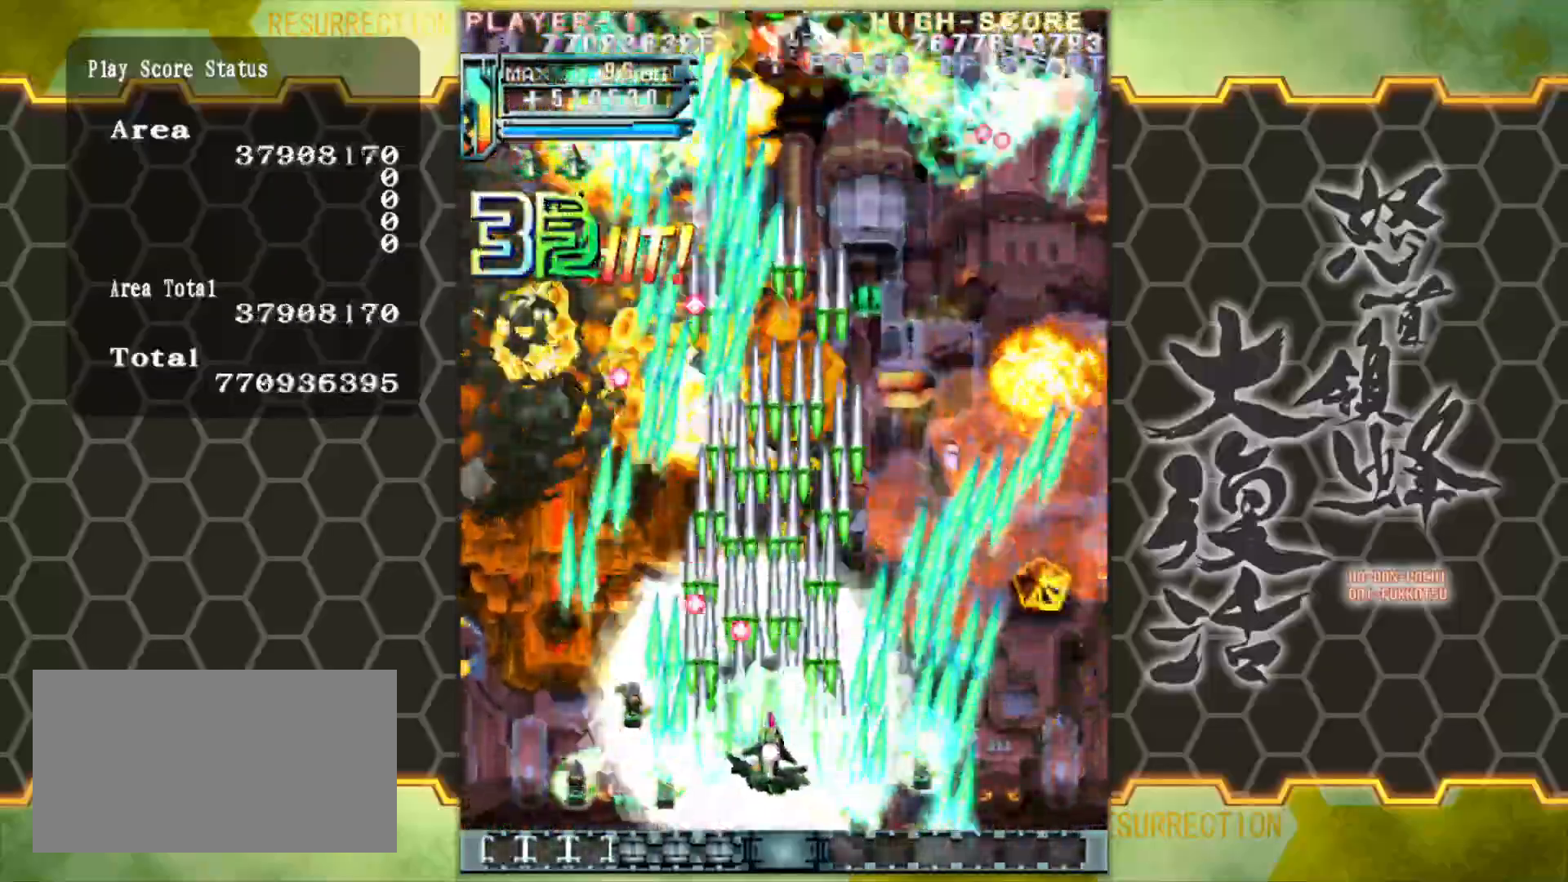
{"buttons": [], "left_stick": "center", "events": [[17, "left_stick", "right"], [217, "left_stick", "up-right"], [483, "left_stick", "center"]]}
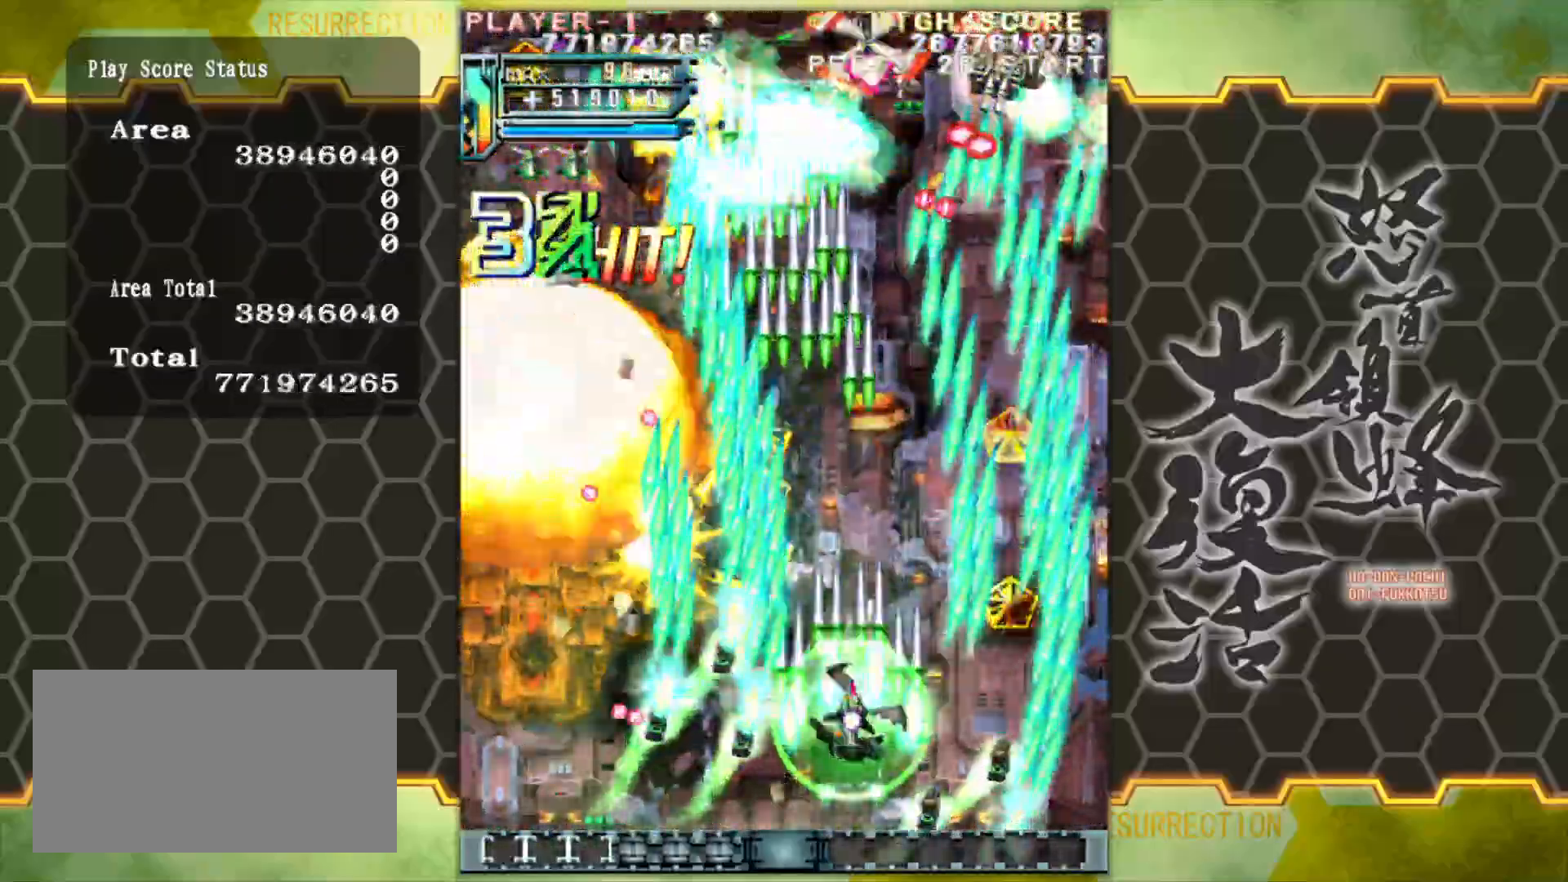
{"buttons": [], "left_stick": "center", "events": [[183, "left_stick", "left"], [250, "left_stick", "down-left"], [367, "left_stick", "center"]]}
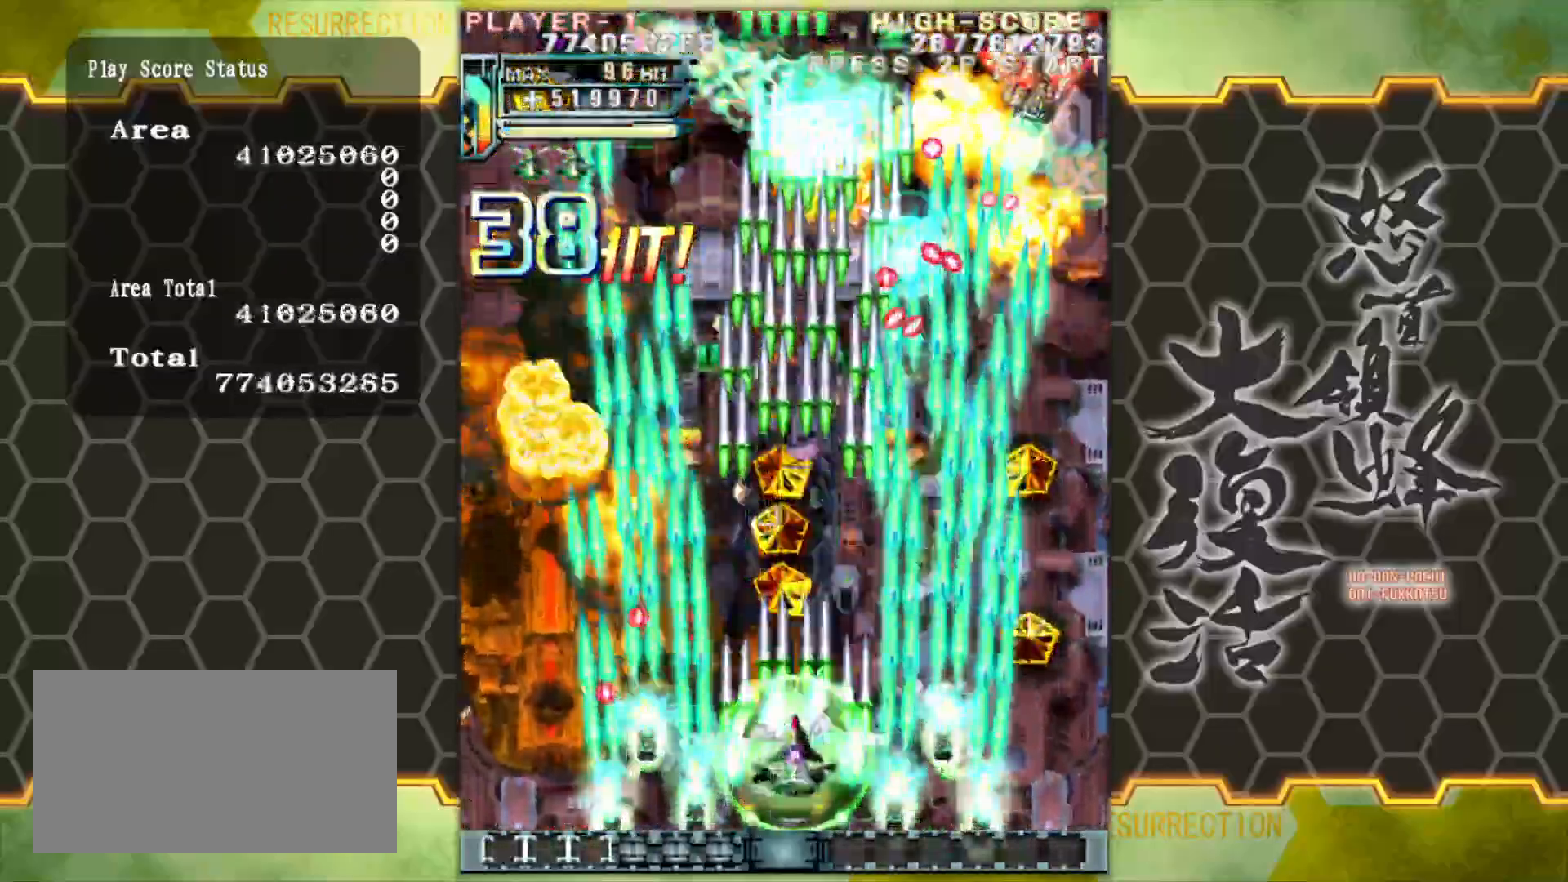
{"buttons": [], "left_stick": "right", "events": [[267, "left_stick", "down-right"], [417, "left_stick", "right"]]}
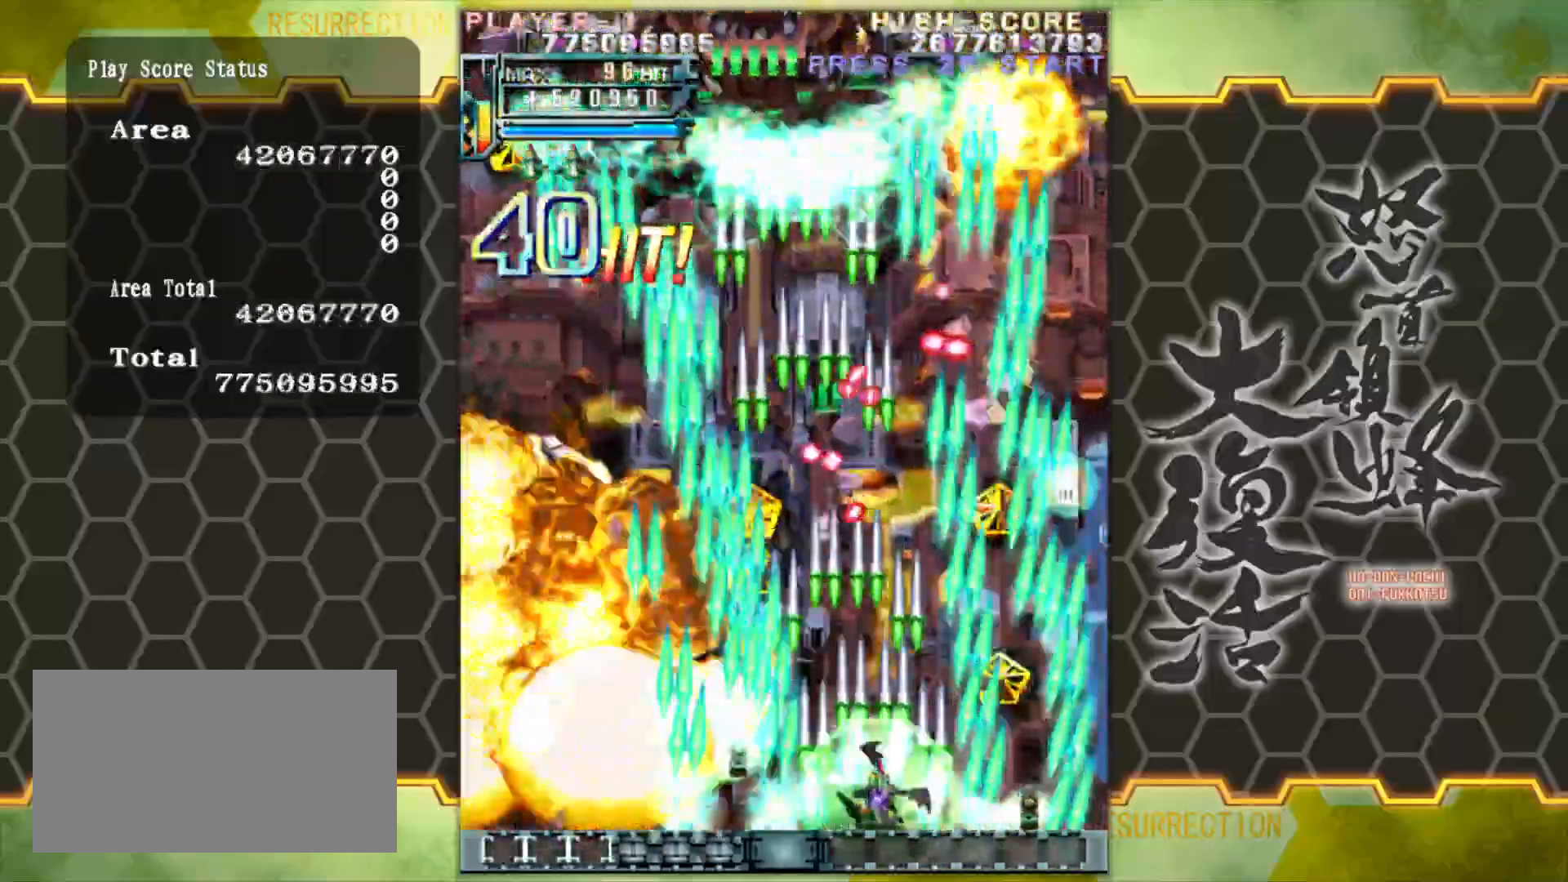
{"buttons": [], "left_stick": "center", "events": [[350, "left_stick", "center"]]}
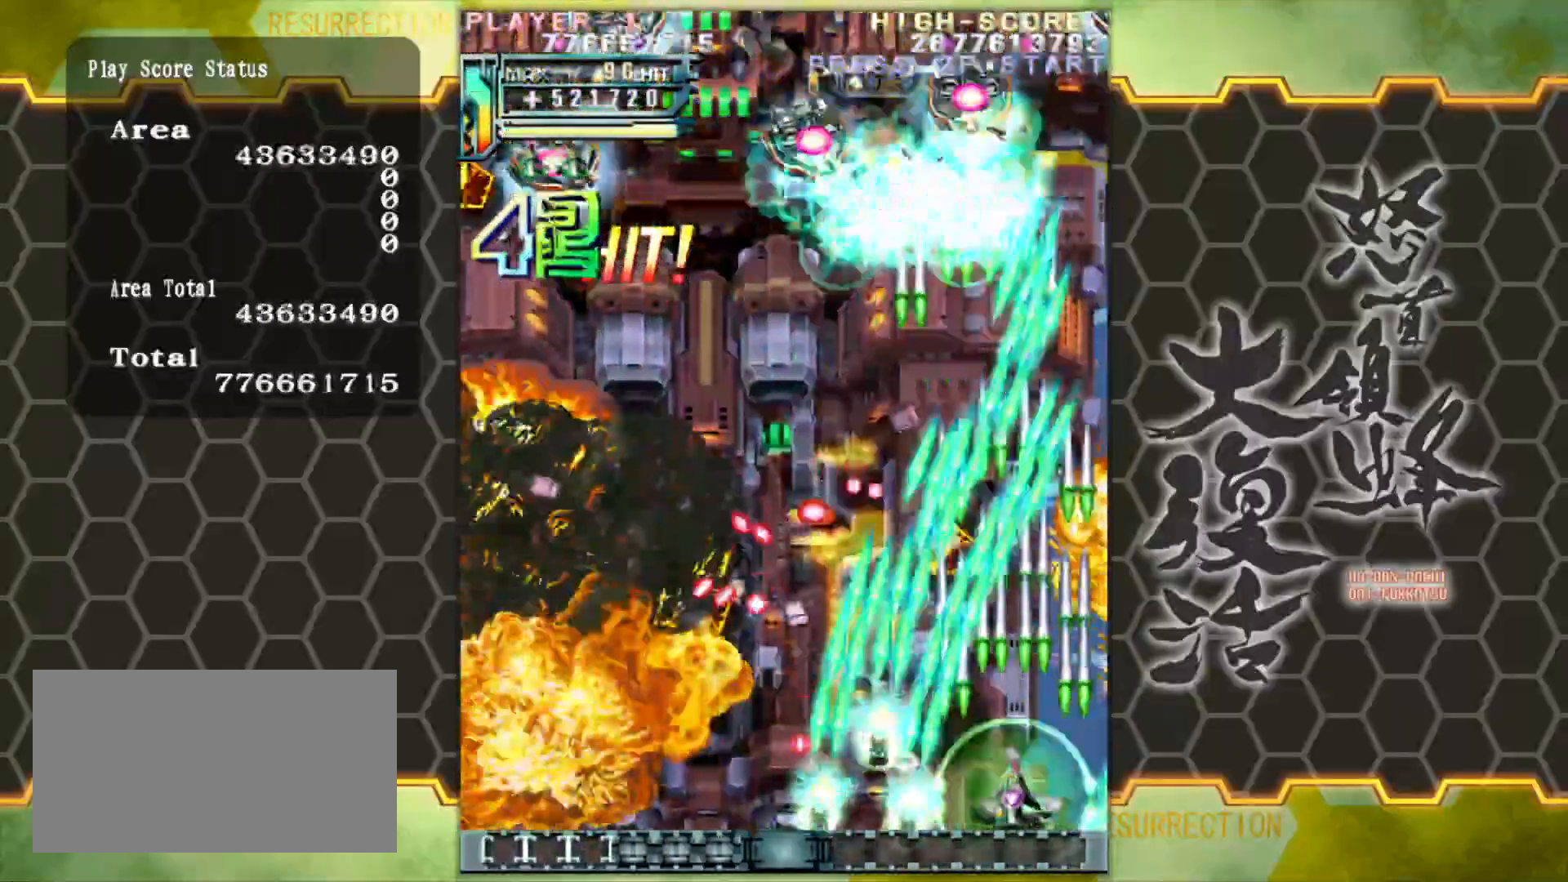
{"buttons": [], "left_stick": "center", "events": []}
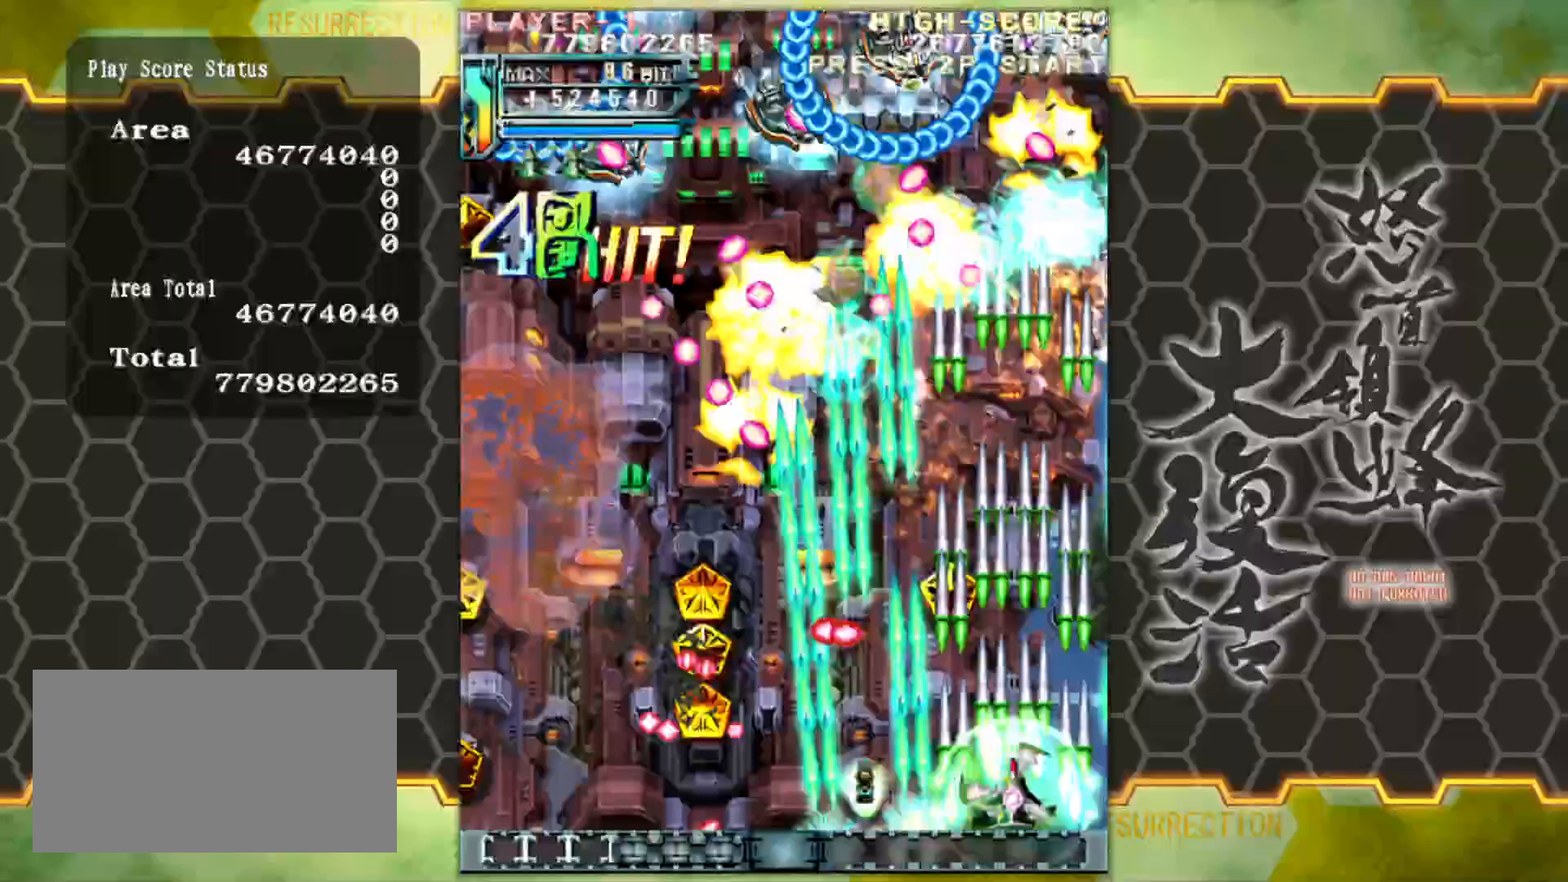
{"buttons": [], "left_stick": "center", "events": [[333, "left_stick", "left"], [417, "left_stick", "center"]]}
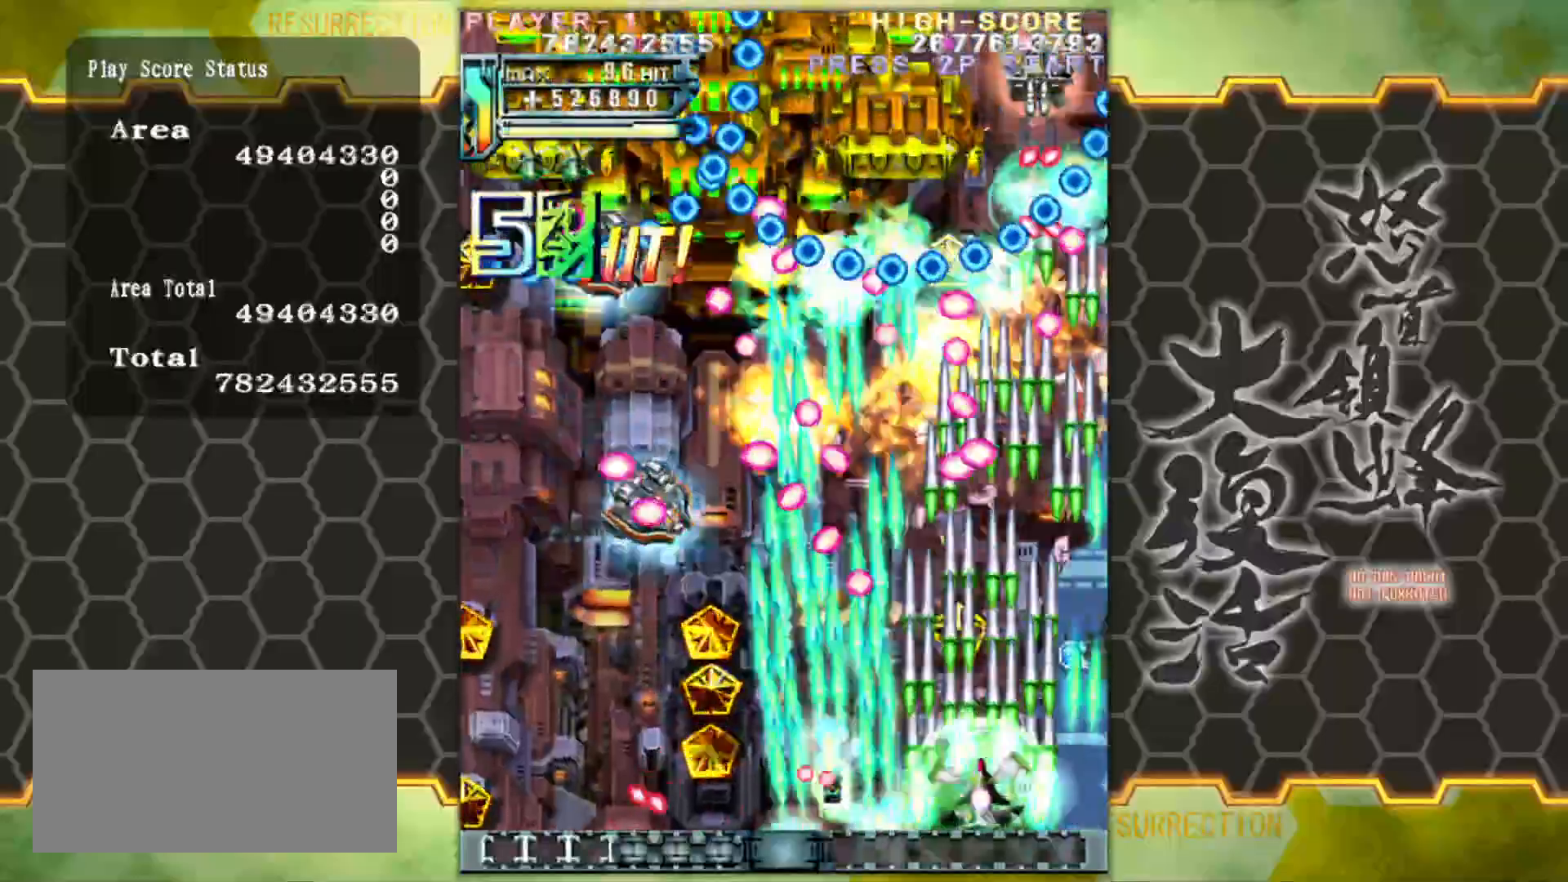
{"buttons": [], "left_stick": "left", "events": [[17, "left_stick", "left"], [133, "left_stick", "center"], [200, "left_stick", "left"]]}
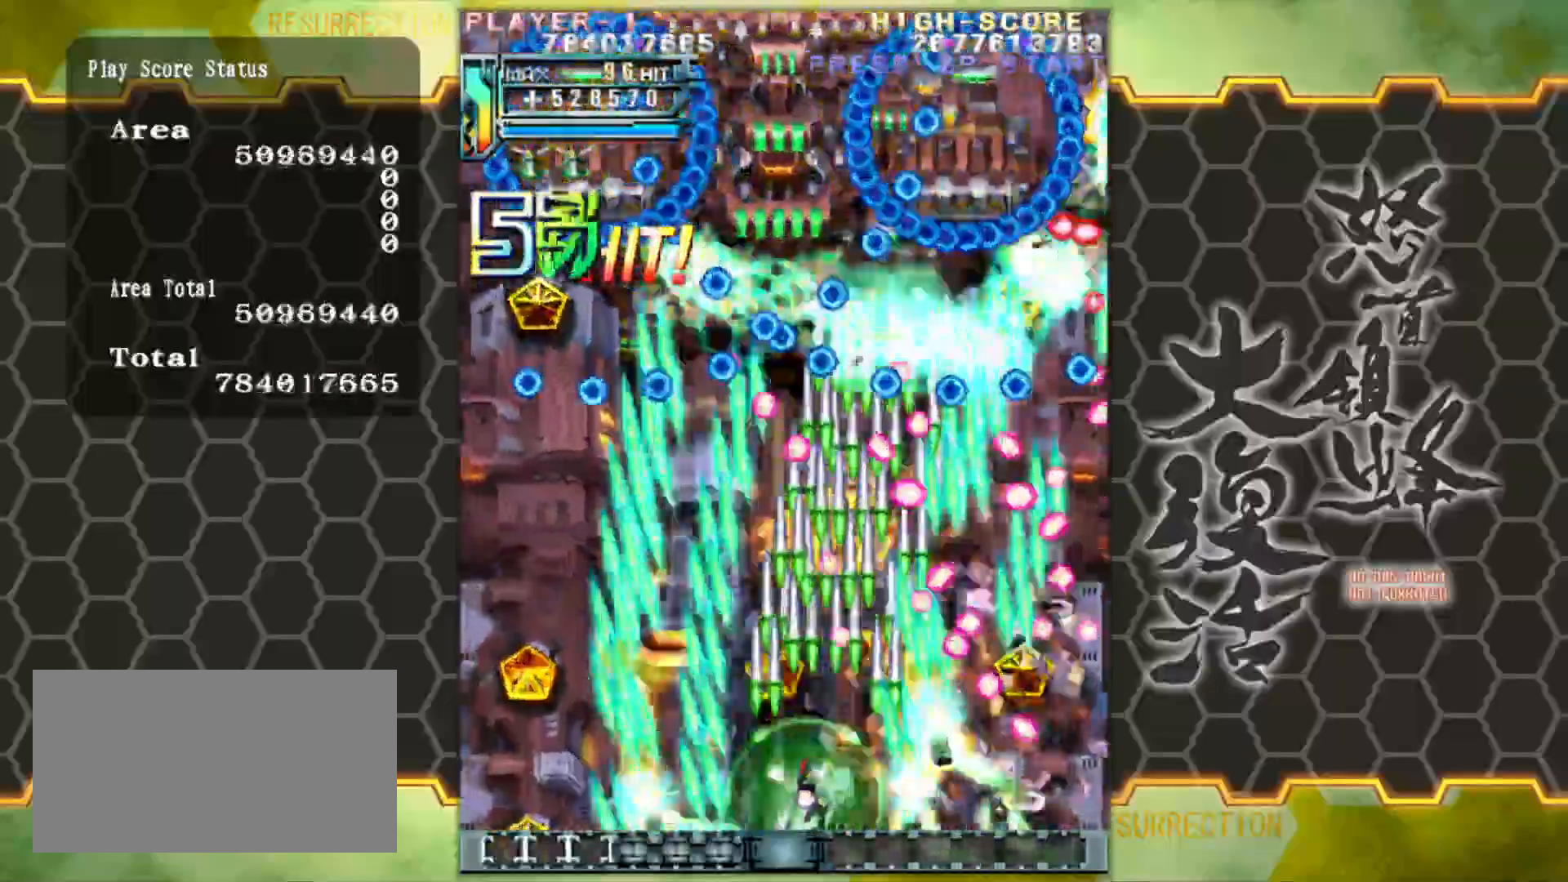
{"buttons": [], "left_stick": "center", "events": [[50, "left_stick", "center"], [233, "left_stick", "left"], [317, "left_stick", "center"]]}